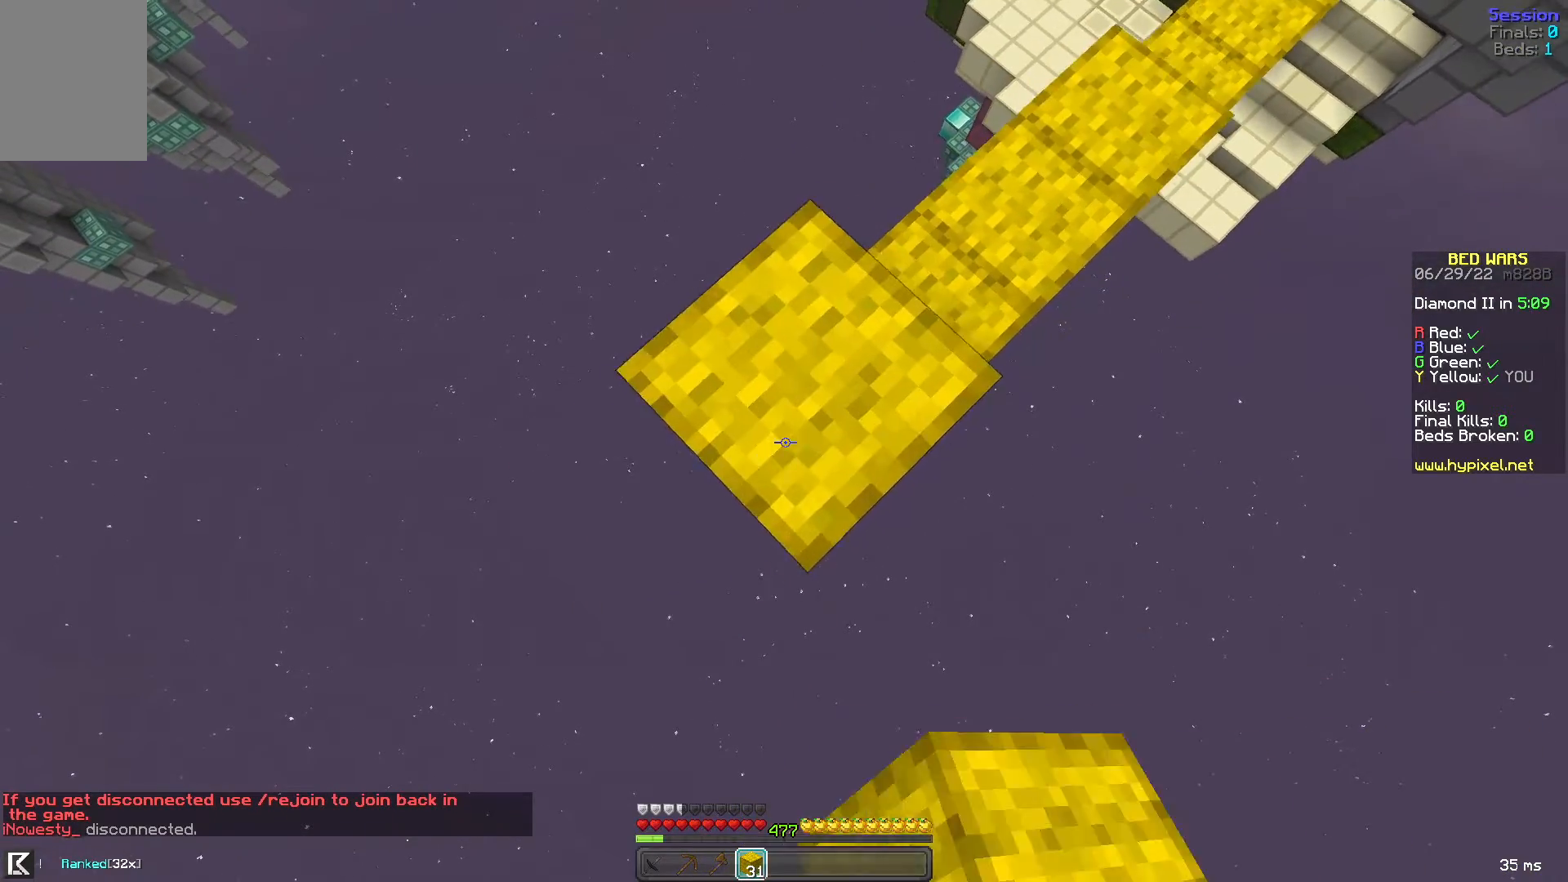
Gameplay with keyboard and mouse; each line is a JSON object with the keys and mouse buttons held at the frame after it. "events" lists presses ("down") and releases ("up") of "a", "d", "s", "space", "w", "mouse_left" and "mouse_right" between this image and that frame as [ms after this image, input, new state], when the widget could be followed in between. "mouse_left", "mouse_right" = the "left", "right" buttons of the "mouse" list. No other keys are recorded. Fast repeated clicks can show as one long hold. Mouse movement is not recorded.
{"keys": ["a", "s"], "mouse": [], "events": [[280, "mouse_right", "down"], [360, "mouse_right", "up"]]}
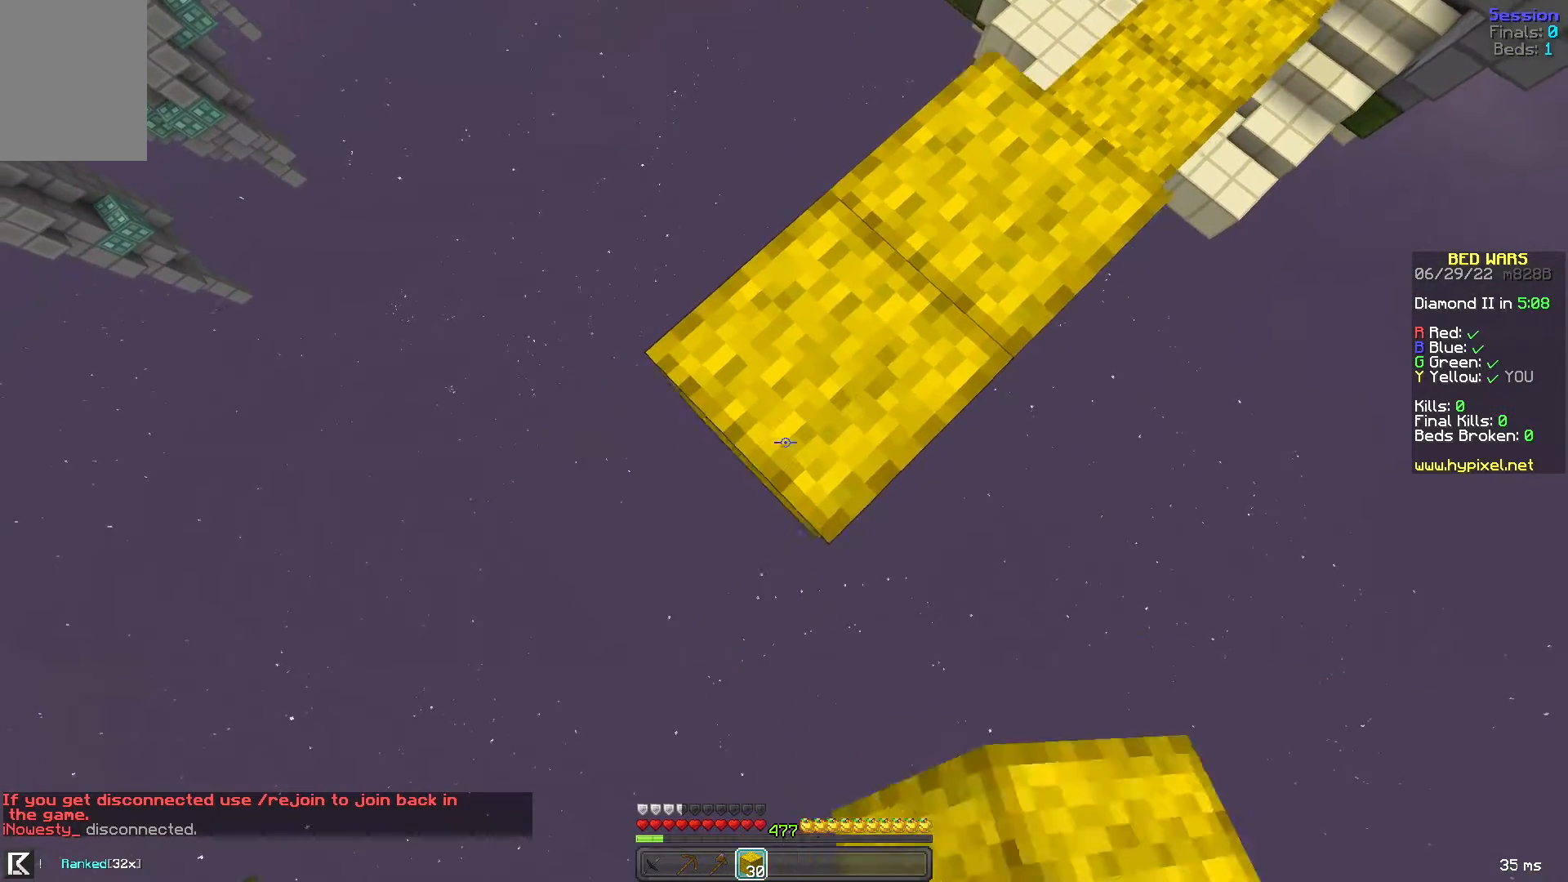
{"keys": ["a", "s"], "mouse": [], "events": [[160, "mouse_right", "down"], [240, "mouse_right", "up"]]}
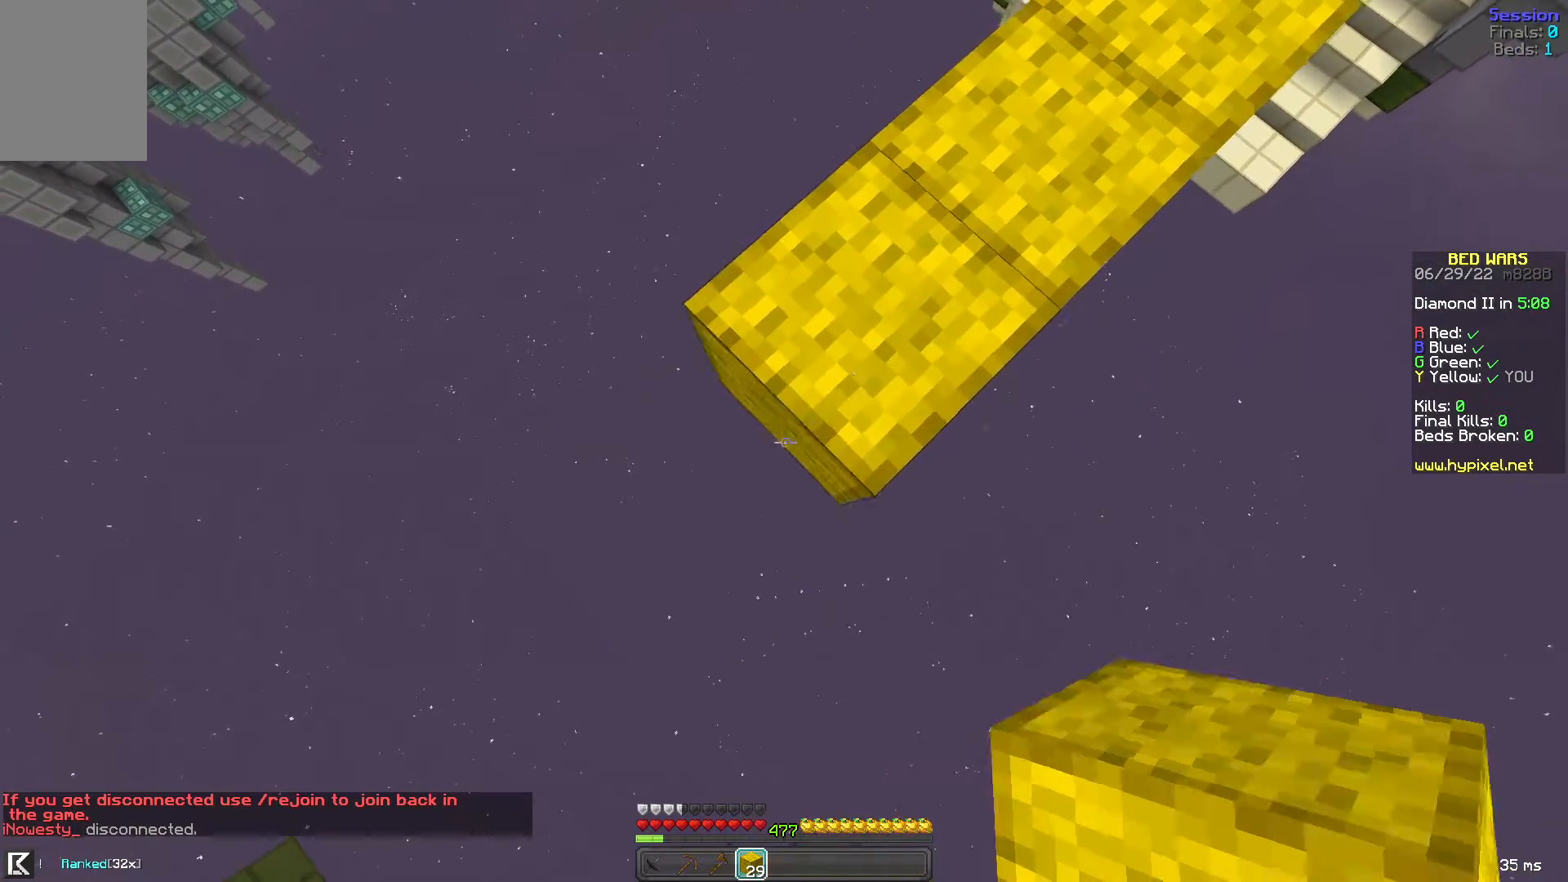
{"keys": ["a", "s", "space"], "mouse": [], "events": [[80, "mouse_right", "down"], [160, "mouse_right", "up"], [480, "mouse_right", "down"], [480, "space", "down"], [520, "mouse_right", "up"]]}
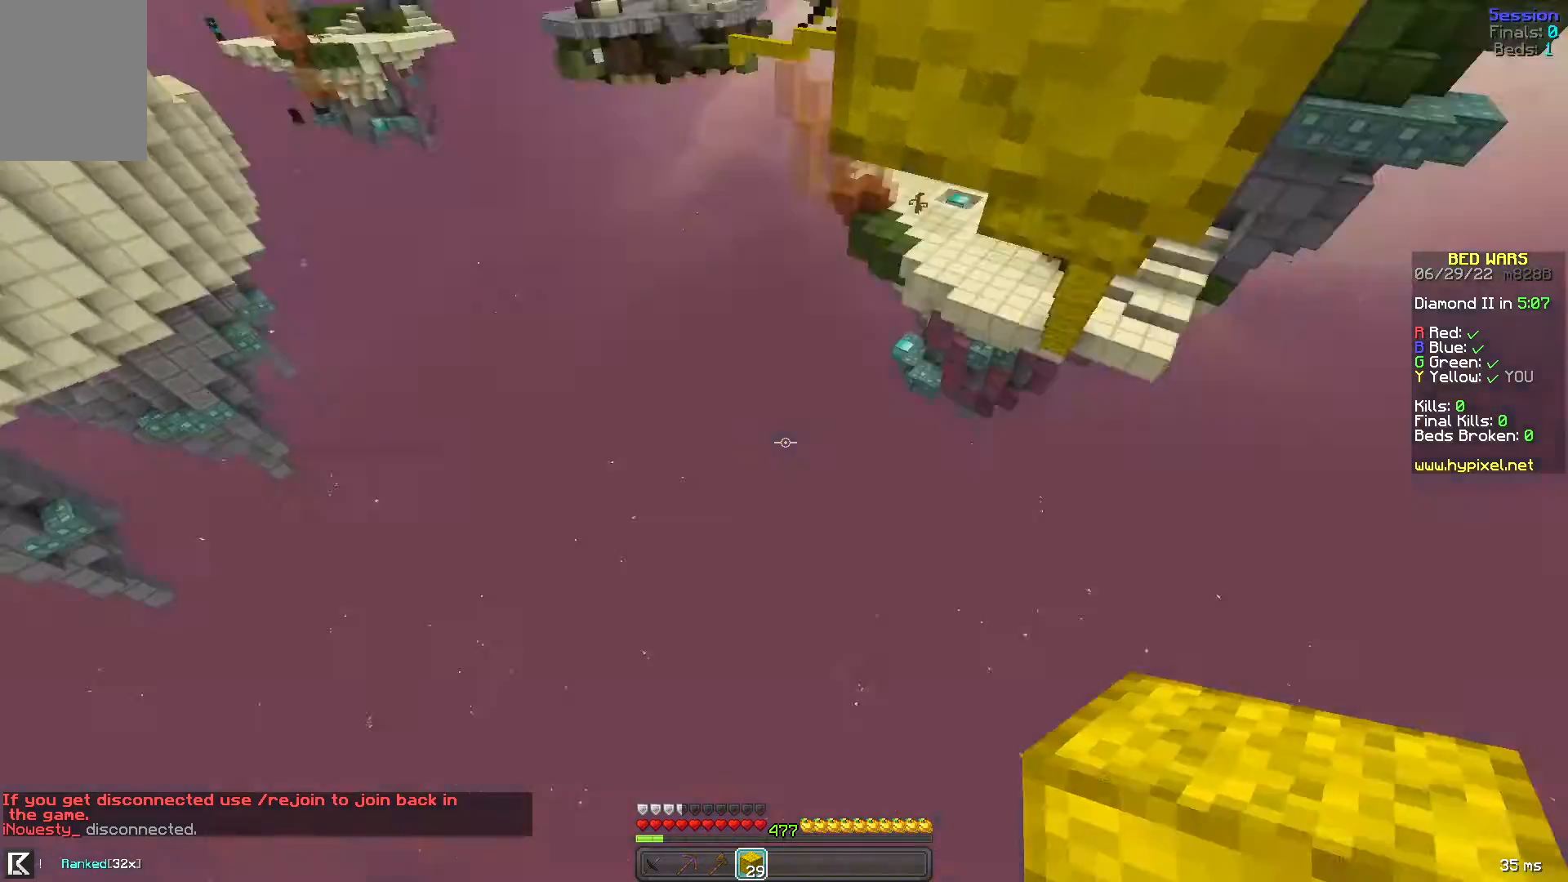
{"keys": [], "mouse": ["right"], "events": [[120, "a", "up"], [120, "mouse_right", "down"], [120, "s", "up"], [120, "space", "up"], [200, "mouse_right", "up"], [320, "mouse_right", "down"]]}
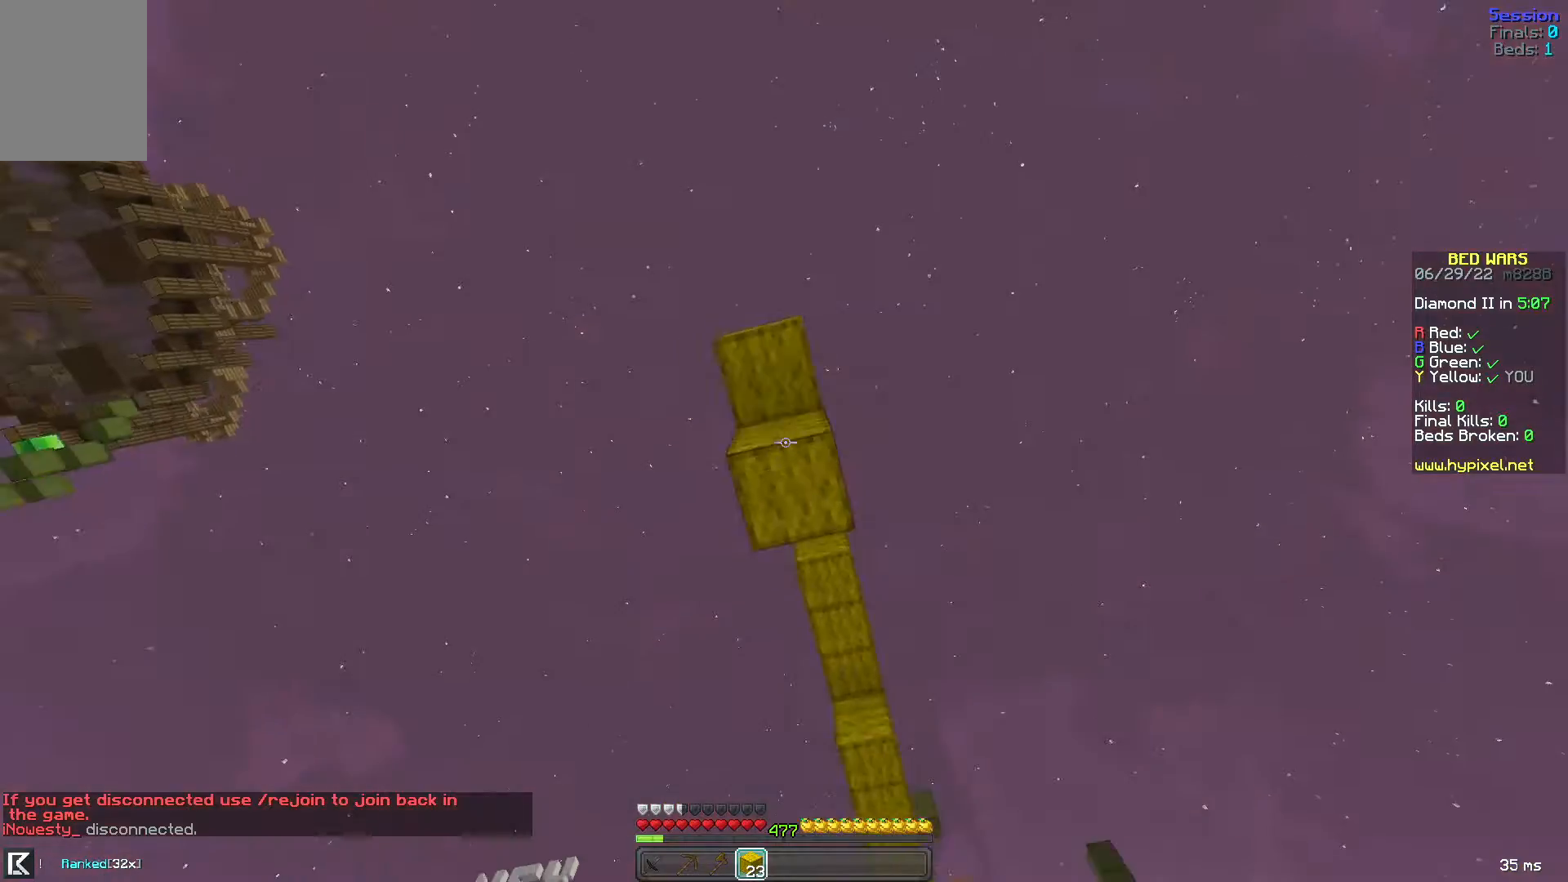
{"keys": [], "mouse": [], "events": [[160, "mouse_right", "up"], [200, "mouse_right", "down"], [280, "mouse_right", "up"]]}
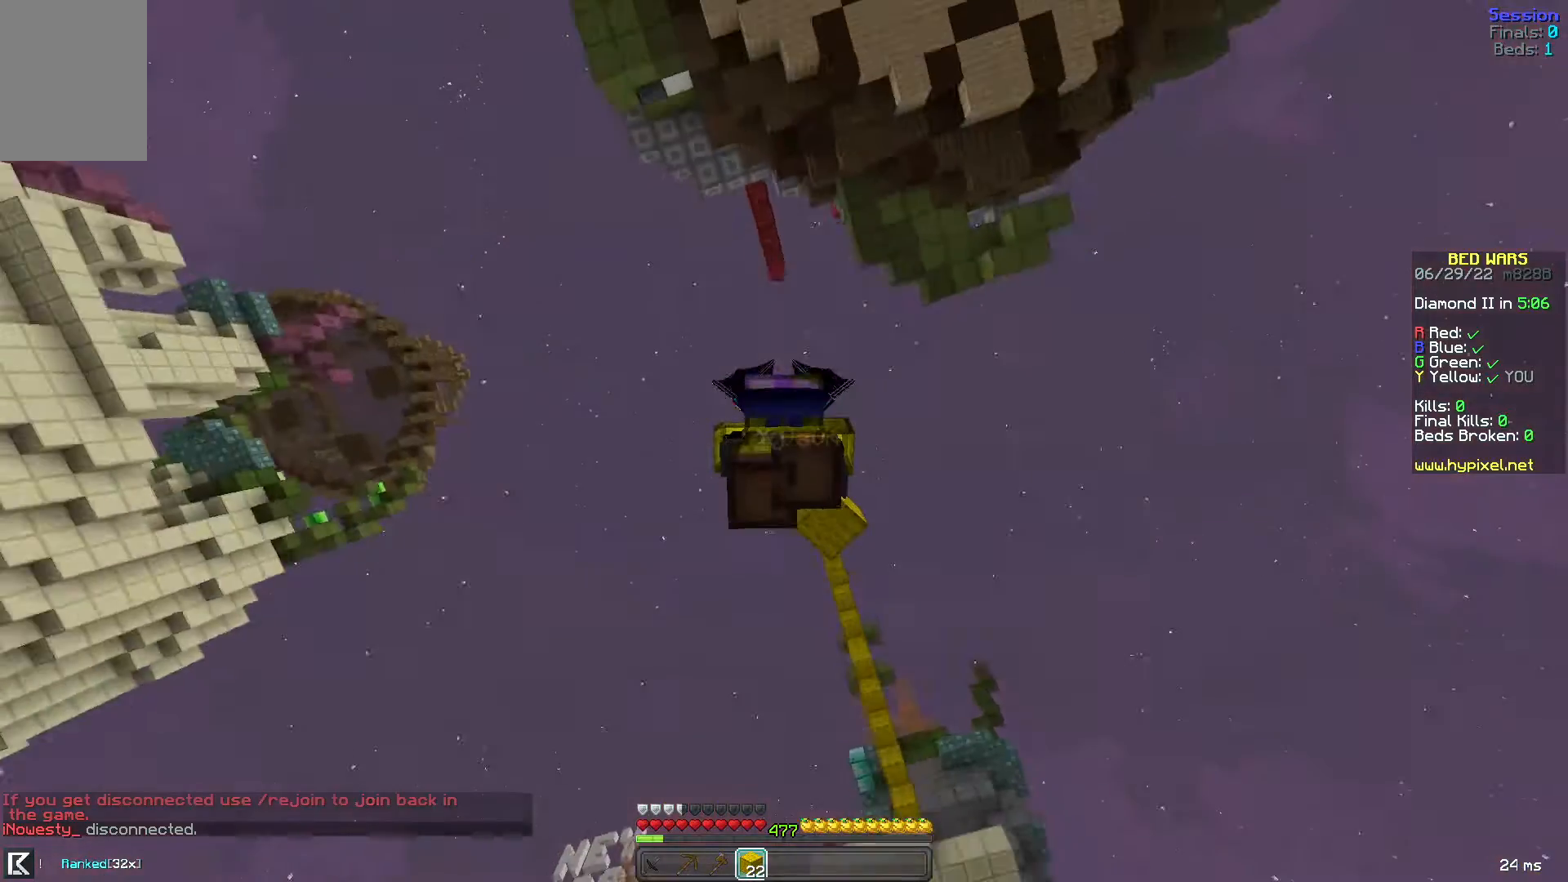
{"keys": [], "mouse": [], "events": []}
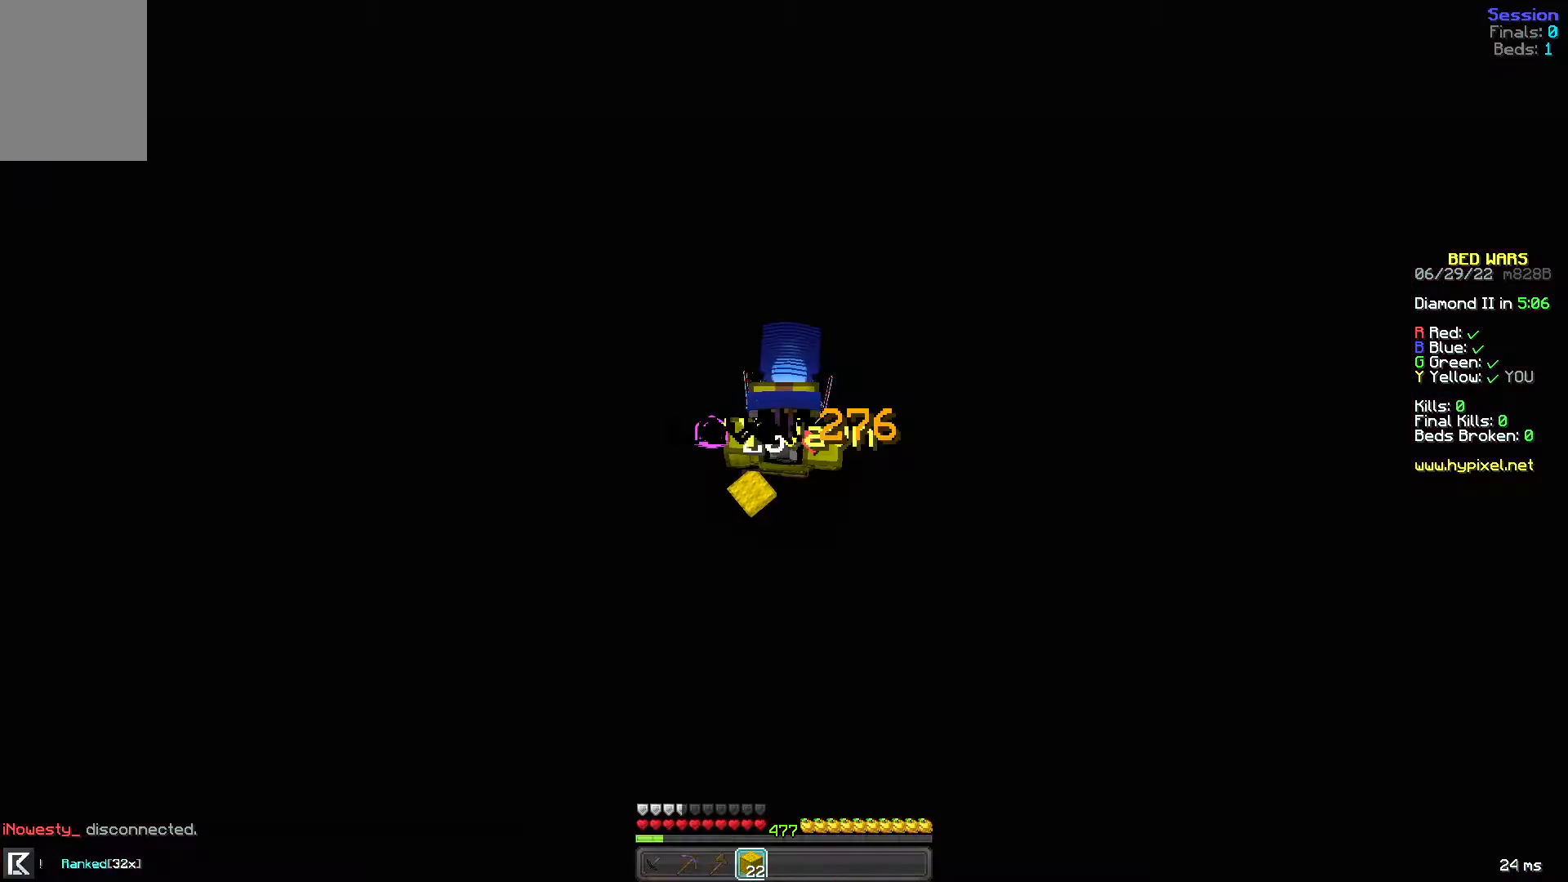
{"keys": [], "mouse": [], "events": []}
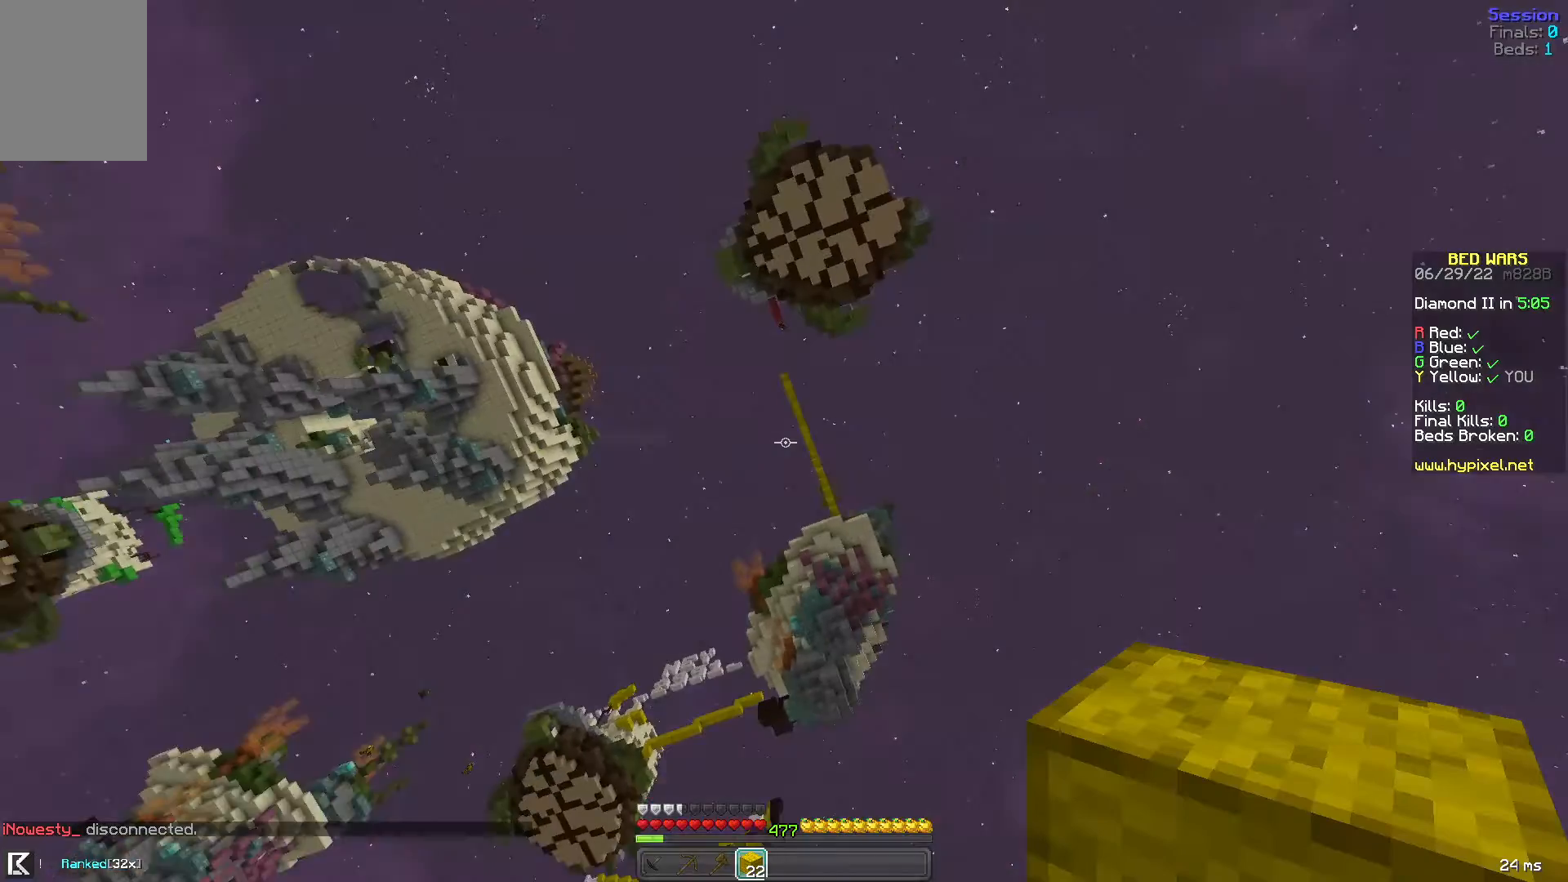
{"keys": [], "mouse": [], "events": []}
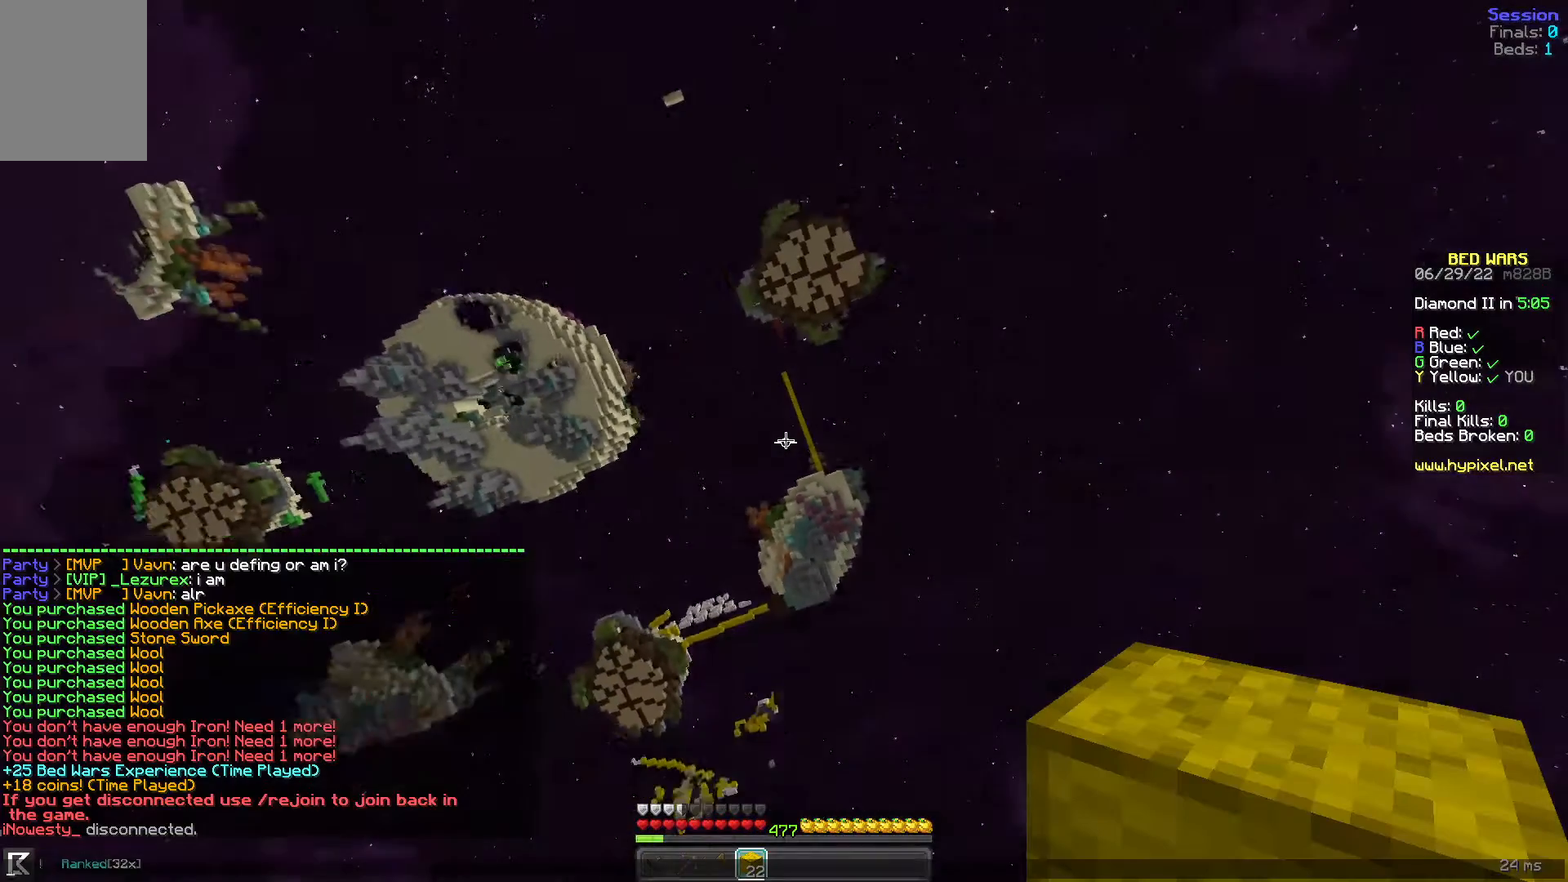
{"keys": [], "mouse": [], "events": []}
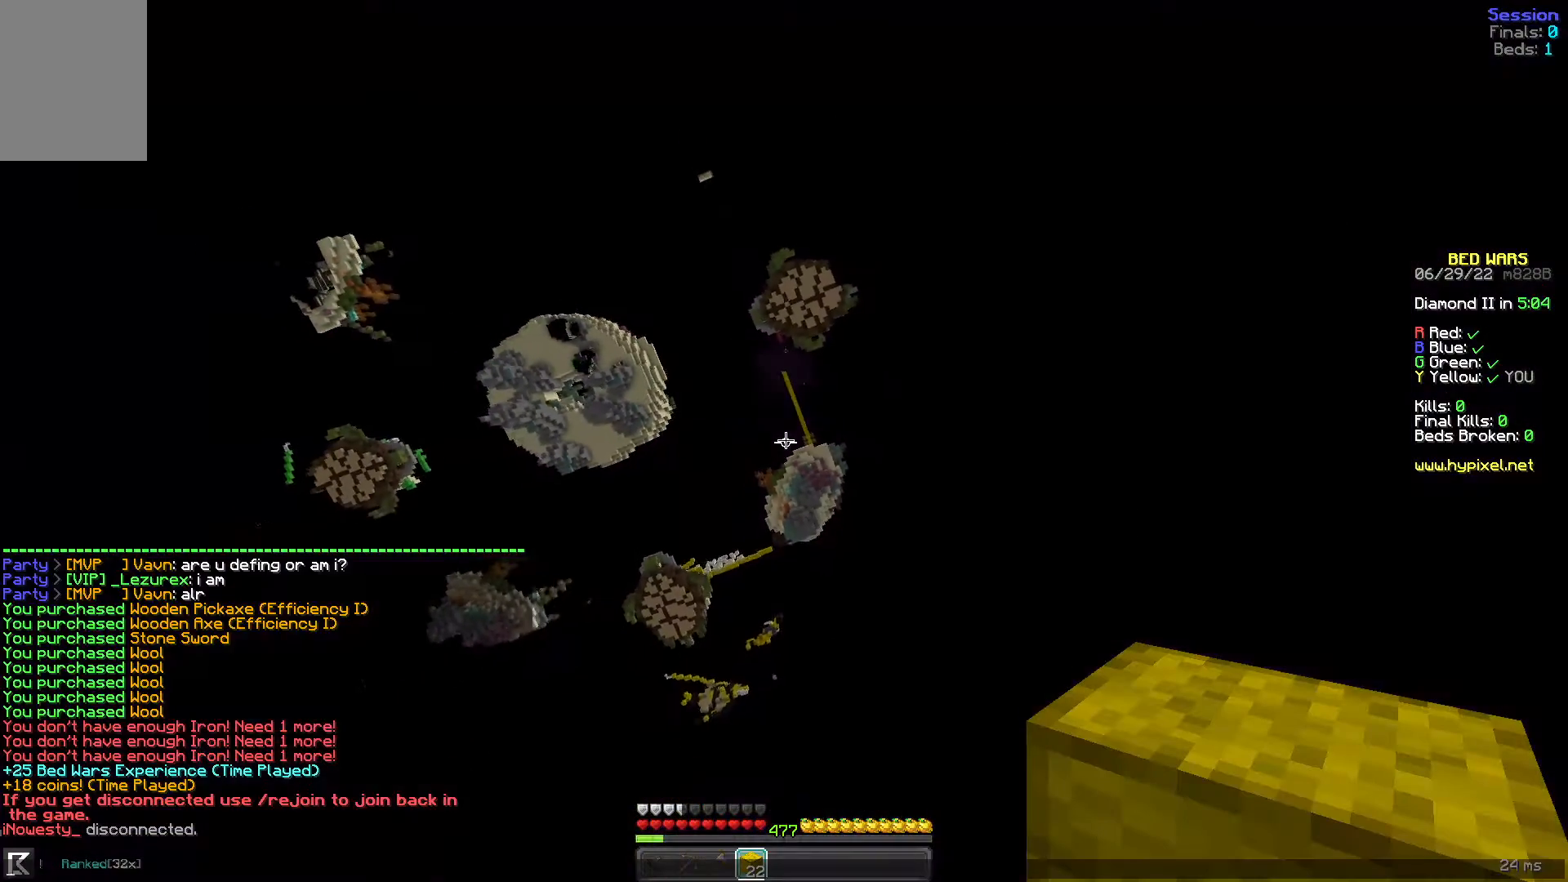
{"keys": [], "mouse": [], "events": []}
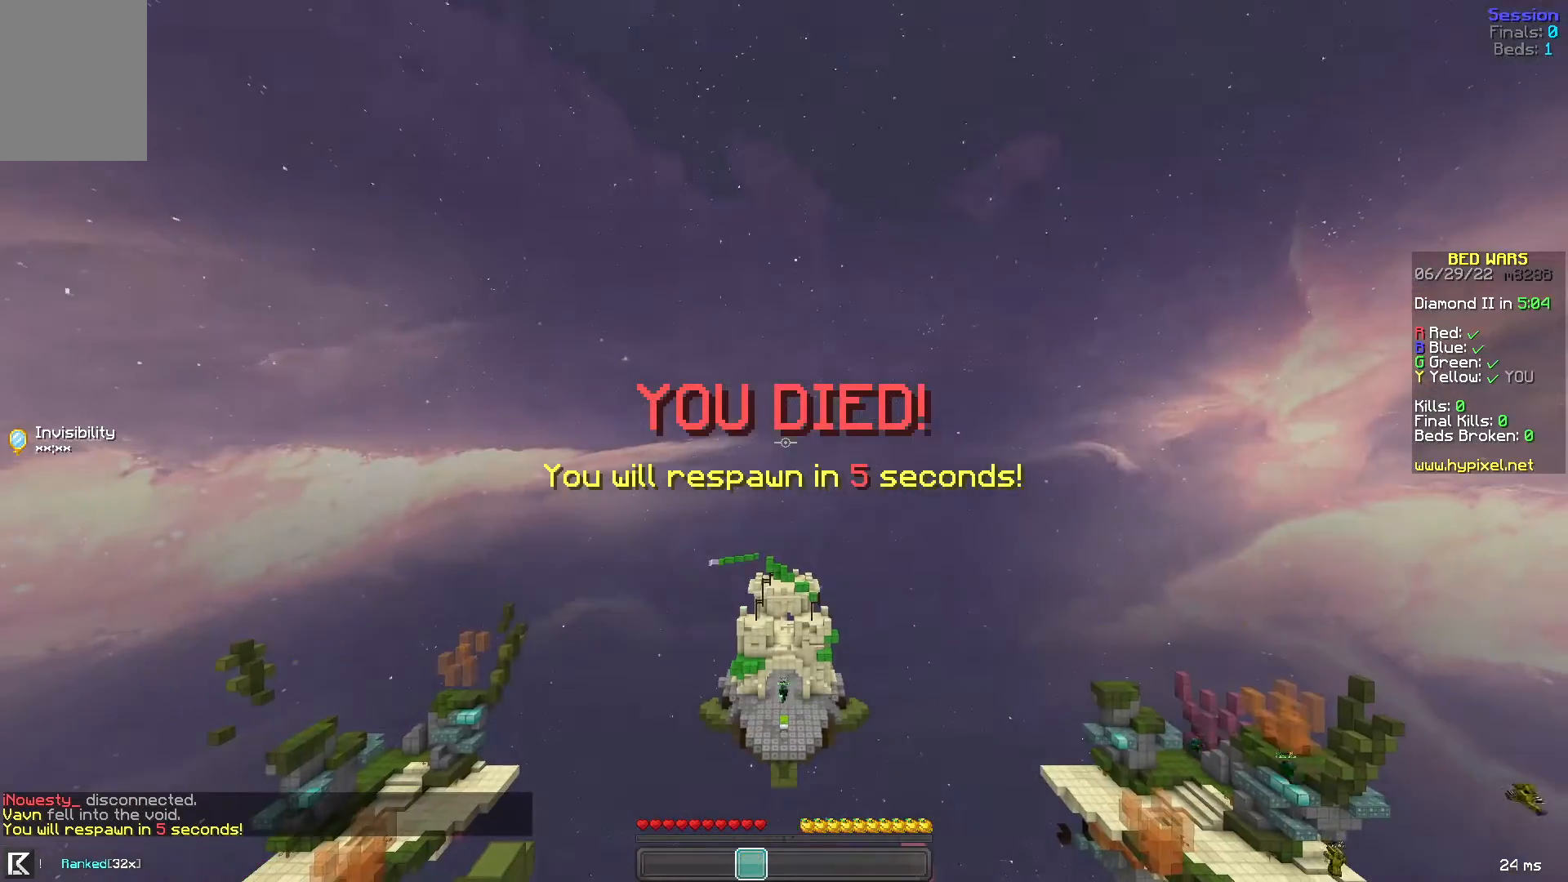
{"keys": [], "mouse": [], "events": []}
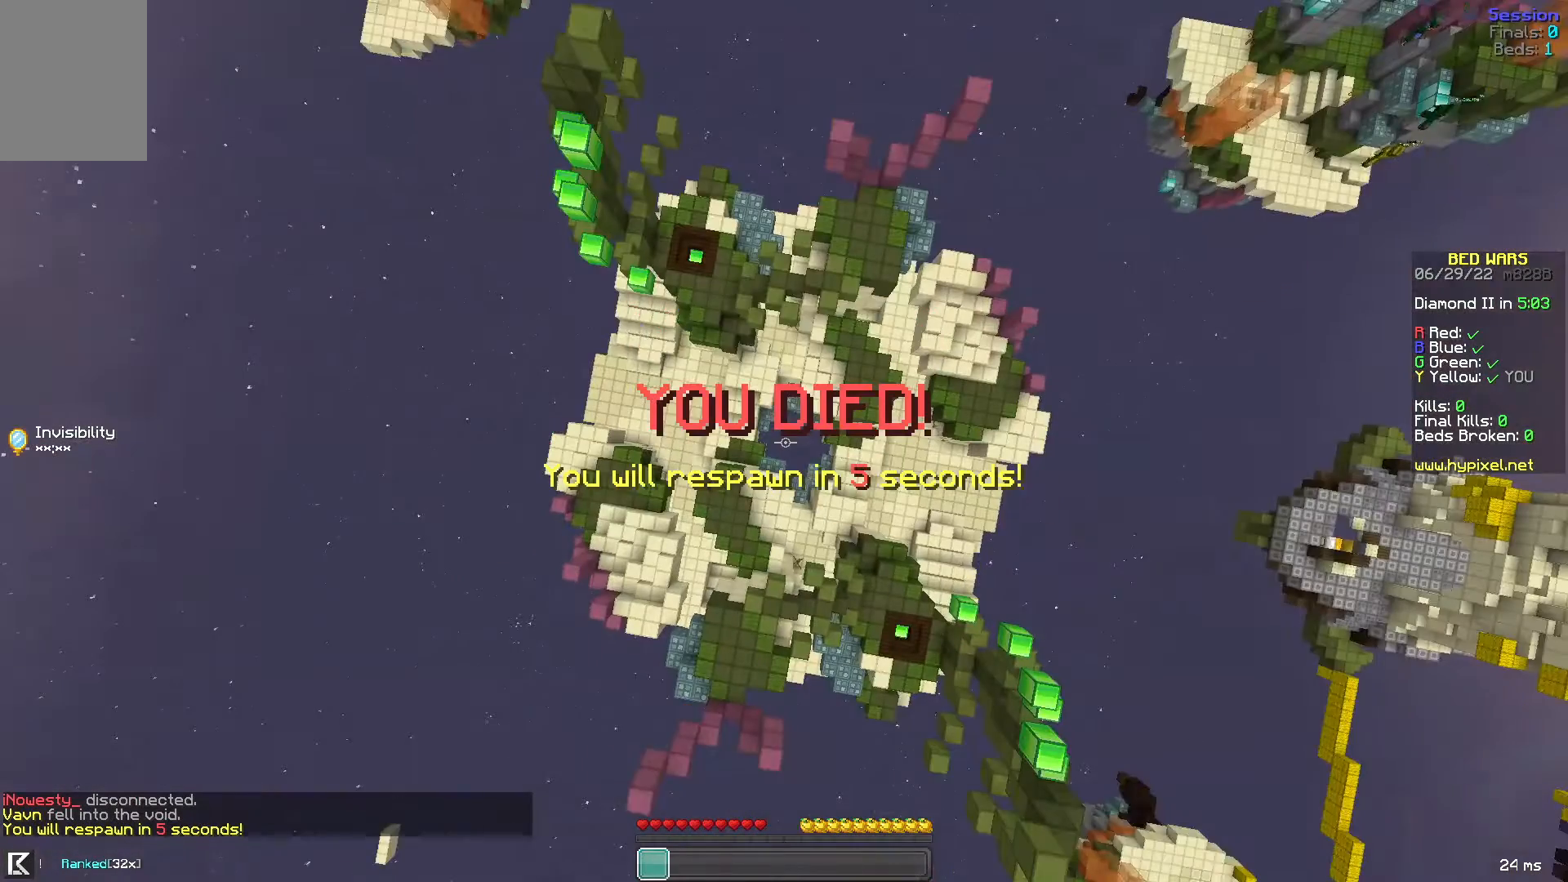
{"keys": [], "mouse": [], "events": []}
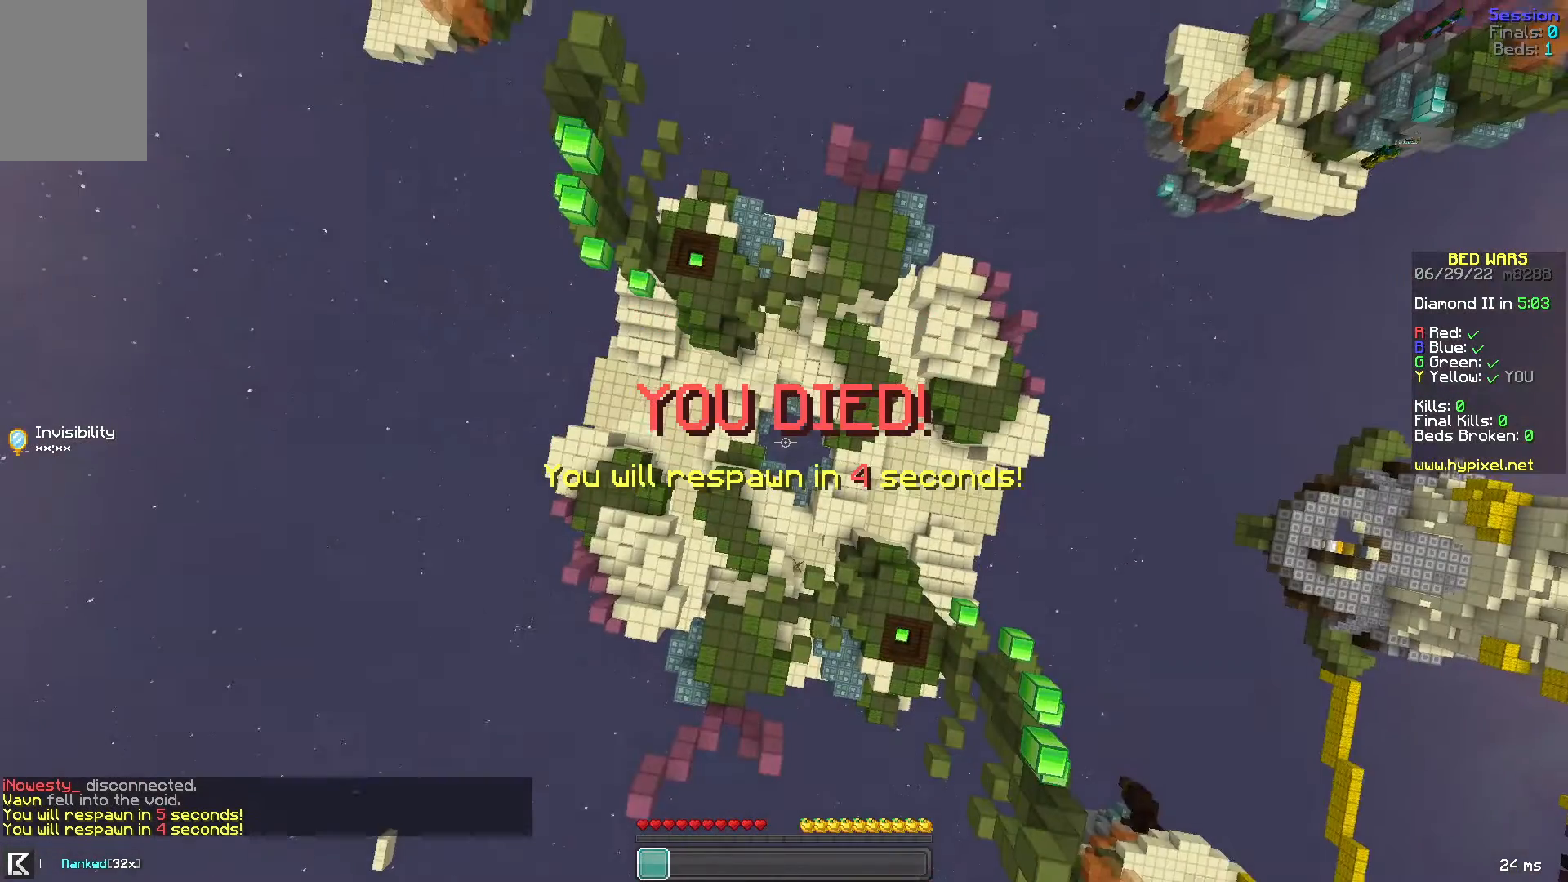
{"keys": [], "mouse": [], "events": [[160, "space", "down"], [280, "space", "up"], [320, "space", "down"], [360, "space", "up"]]}
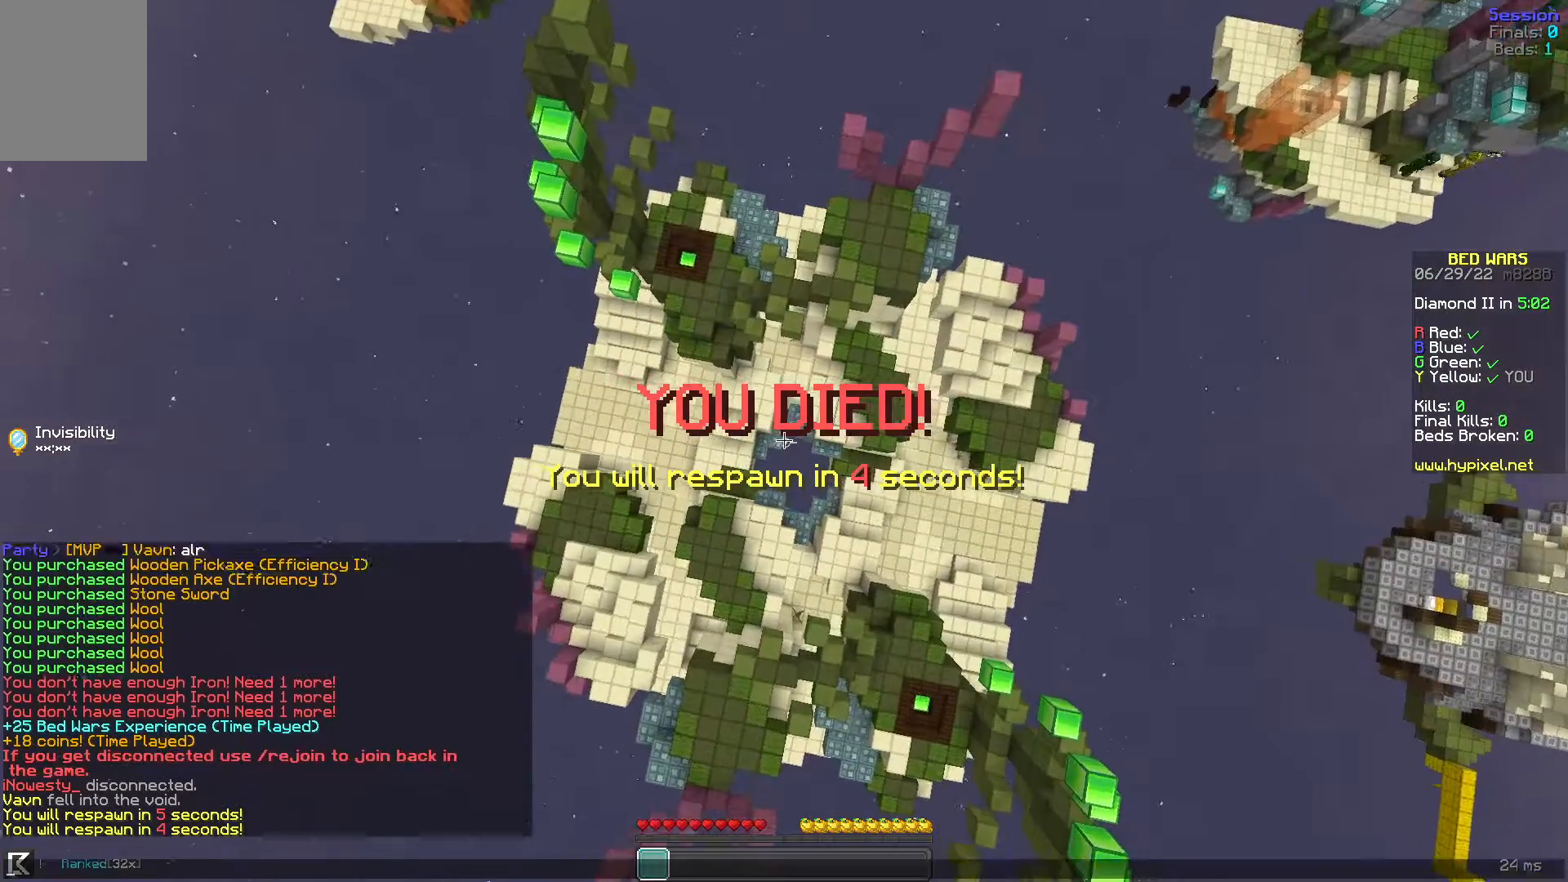
{"keys": [], "mouse": [], "events": []}
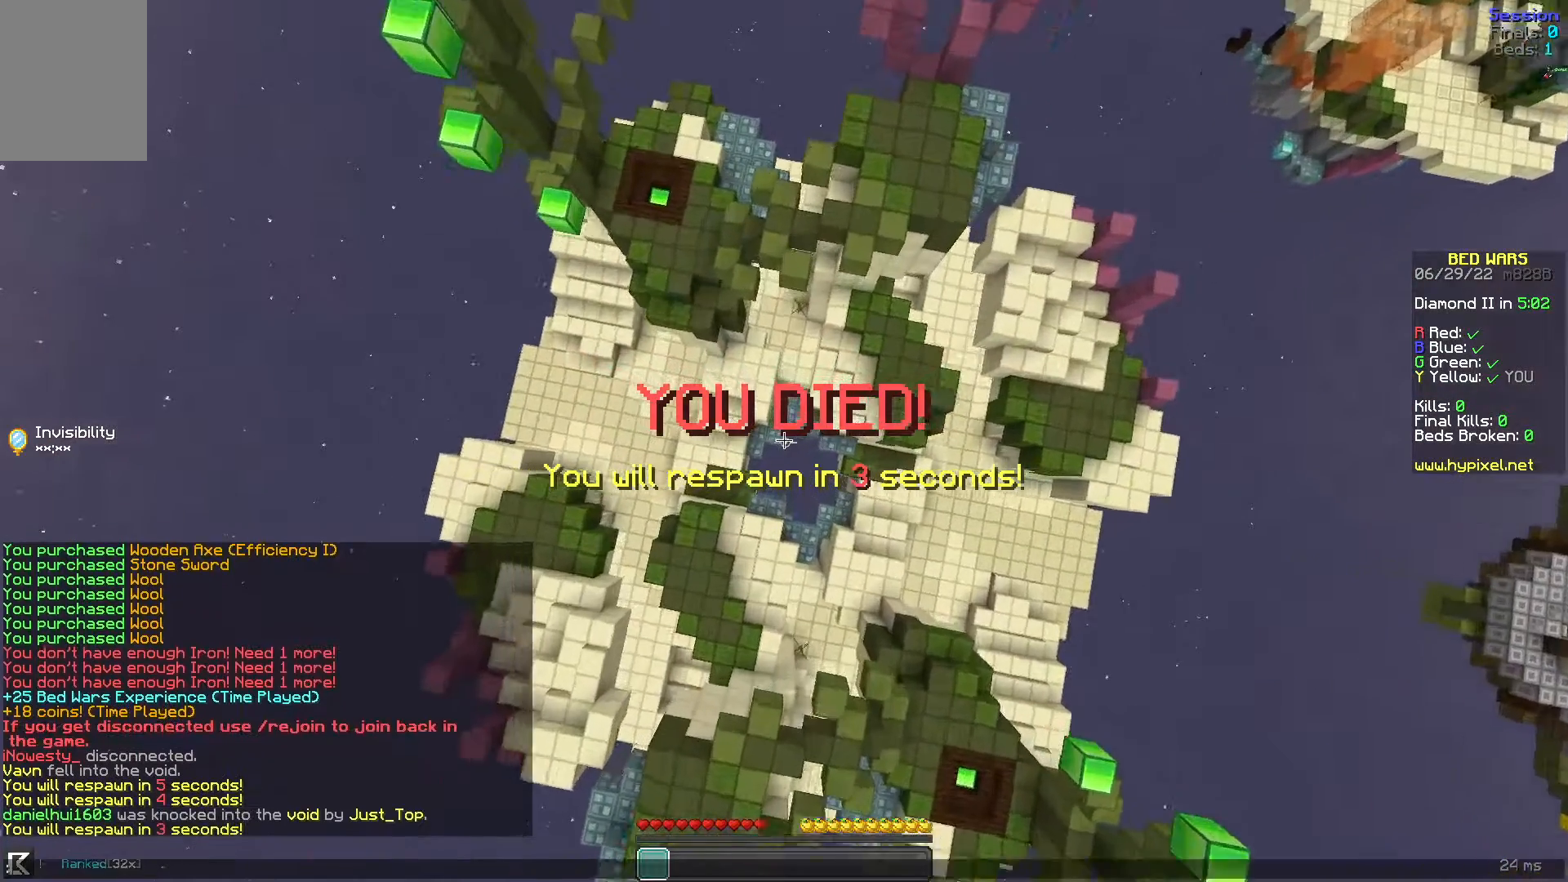
{"keys": [], "mouse": [], "events": []}
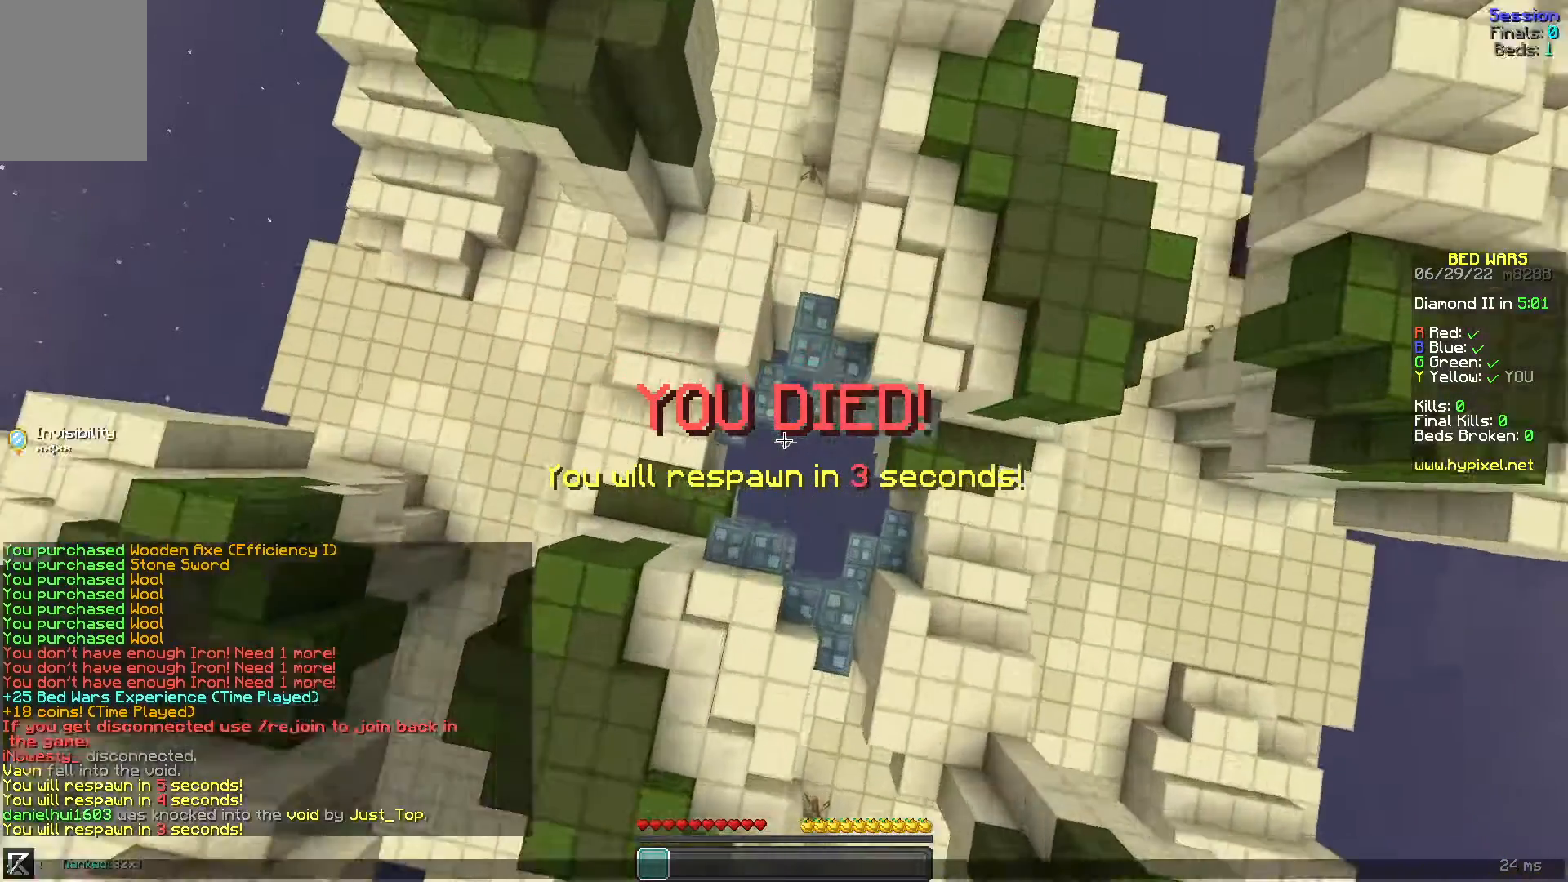
{"keys": [], "mouse": [], "events": []}
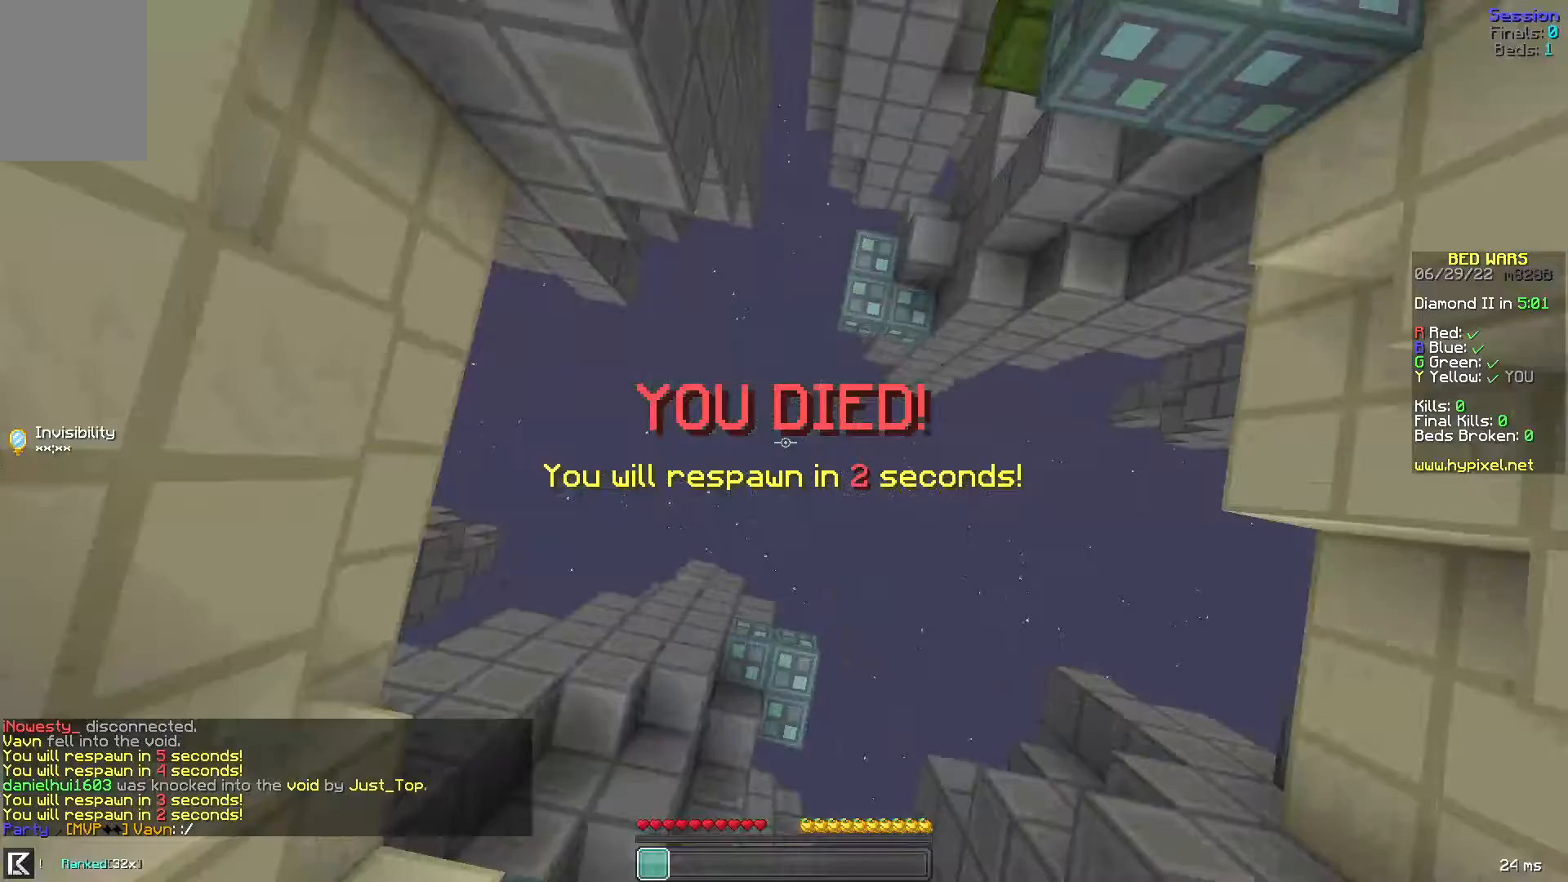
{"keys": ["s"], "mouse": [], "events": [[160, "s", "down"]]}
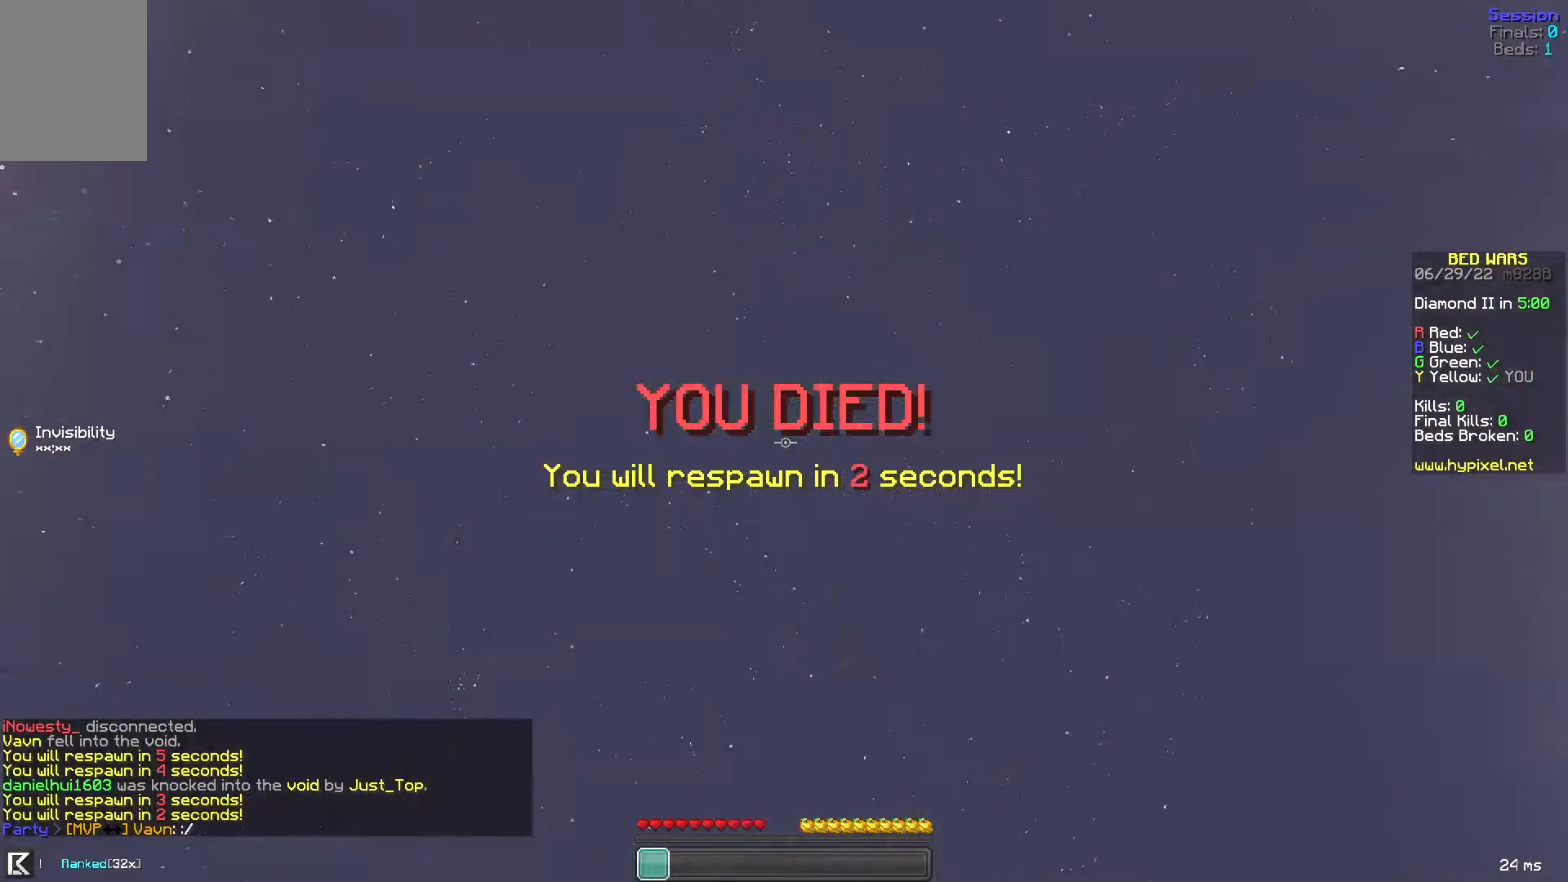
{"keys": [], "mouse": [], "events": [[280, "space", "down"], [440, "s", "up"], [440, "space", "up"]]}
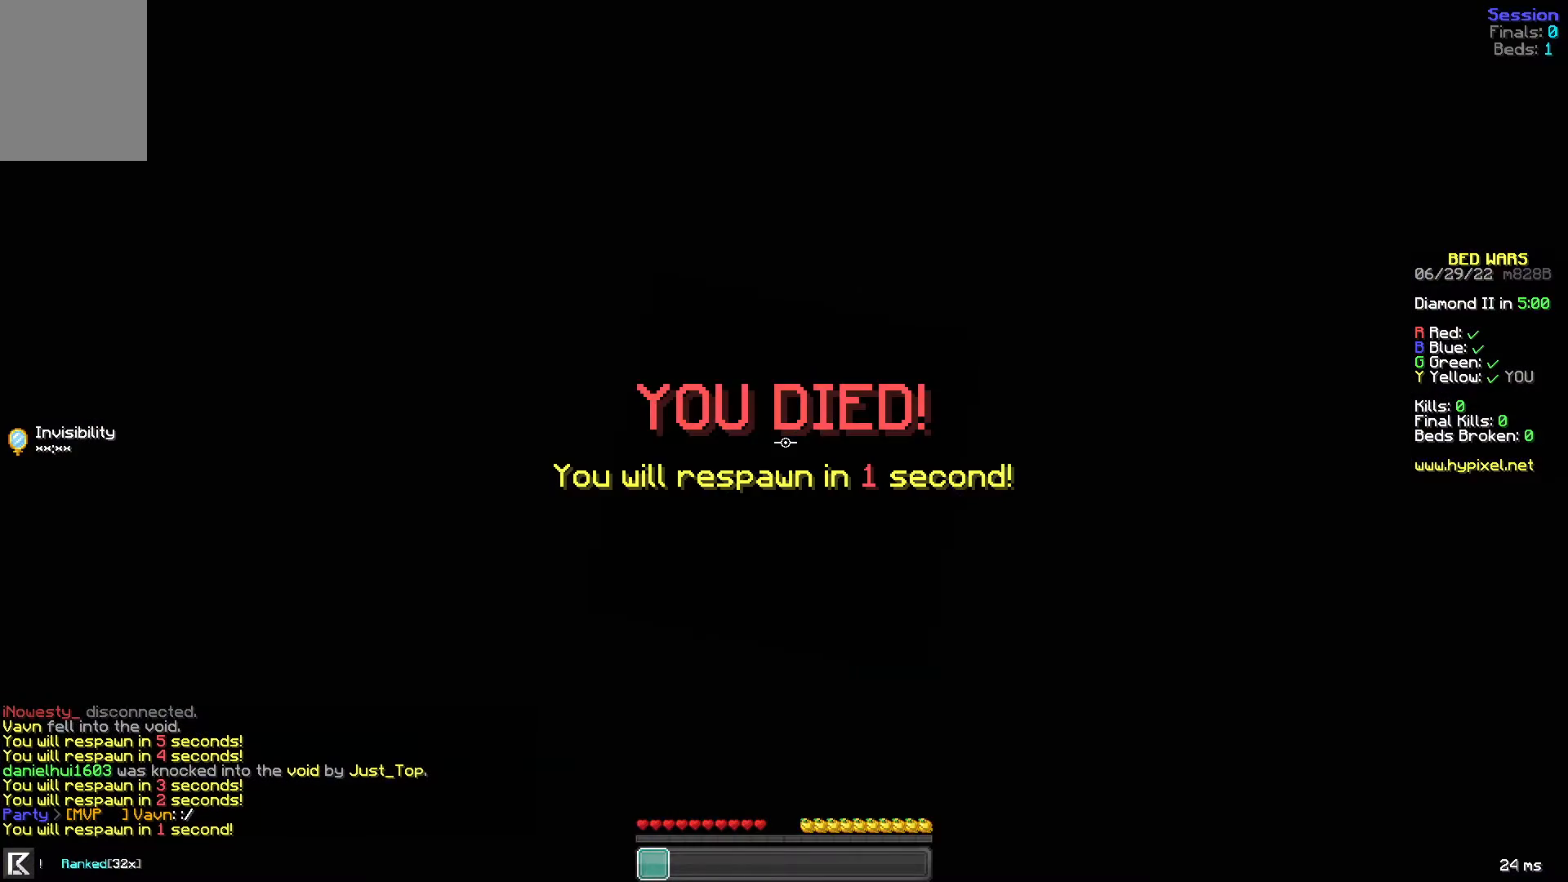
{"keys": [], "mouse": [], "events": []}
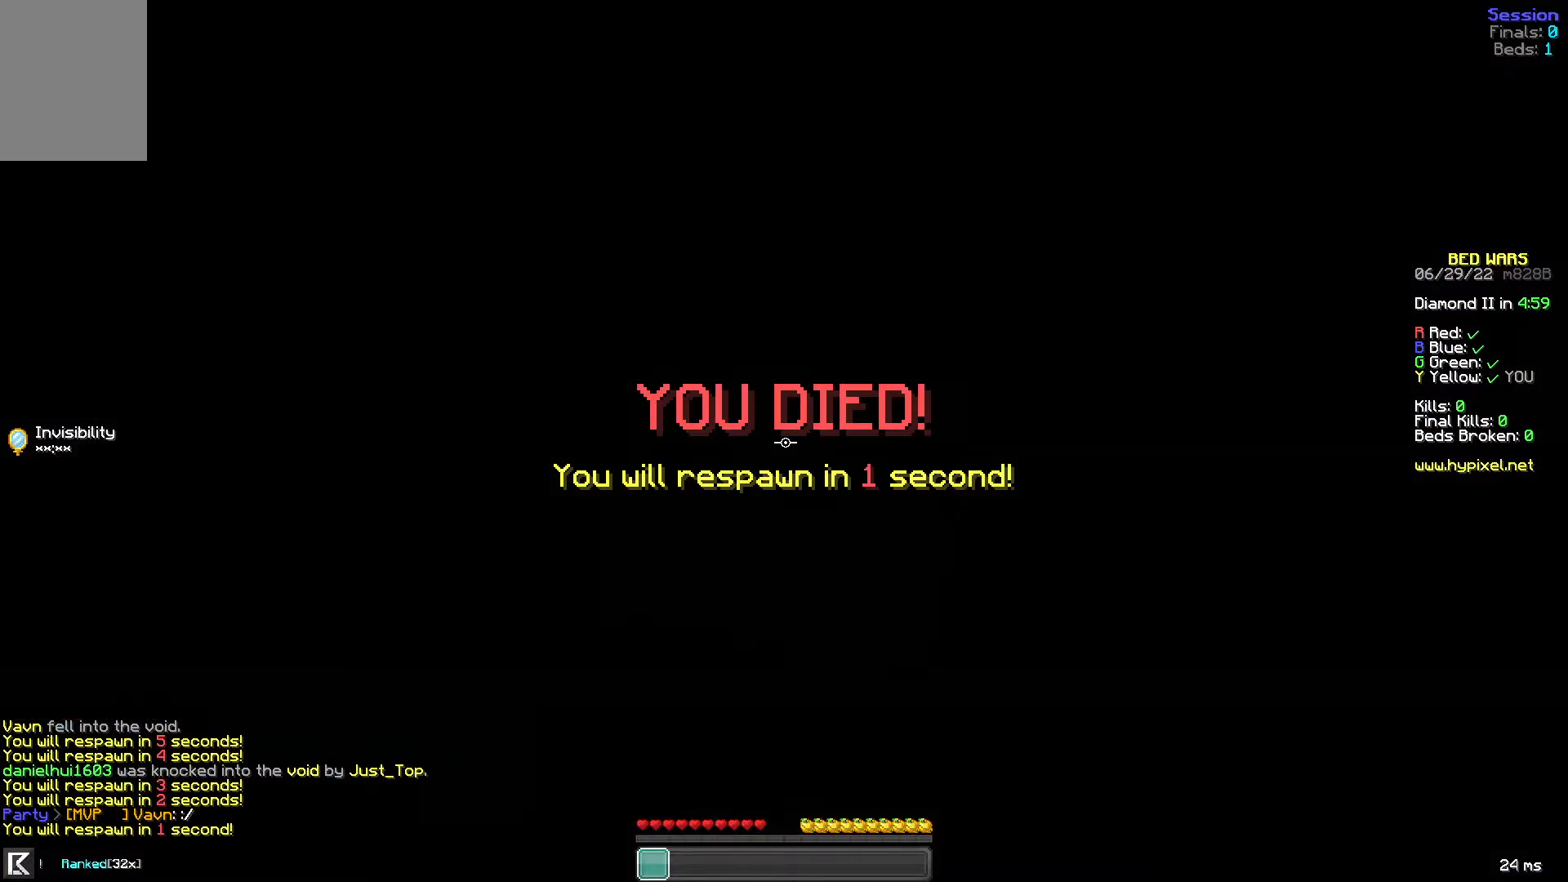
{"keys": [], "mouse": [], "events": []}
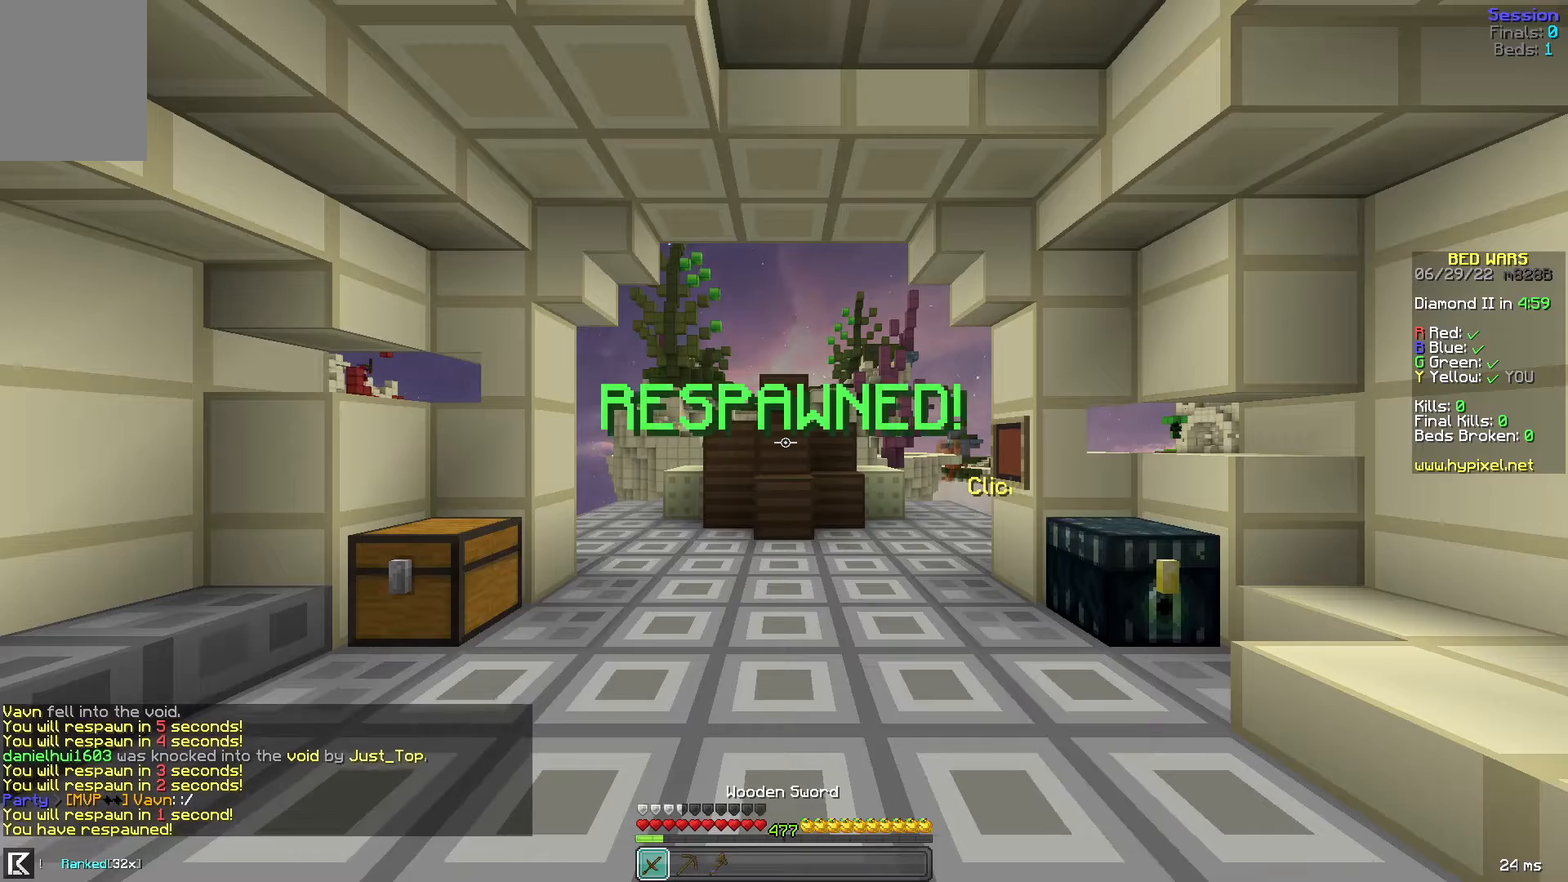
{"keys": ["d"], "mouse": [], "events": [[80, "s", "down"], [440, "d", "down"], [520, "s", "up"]]}
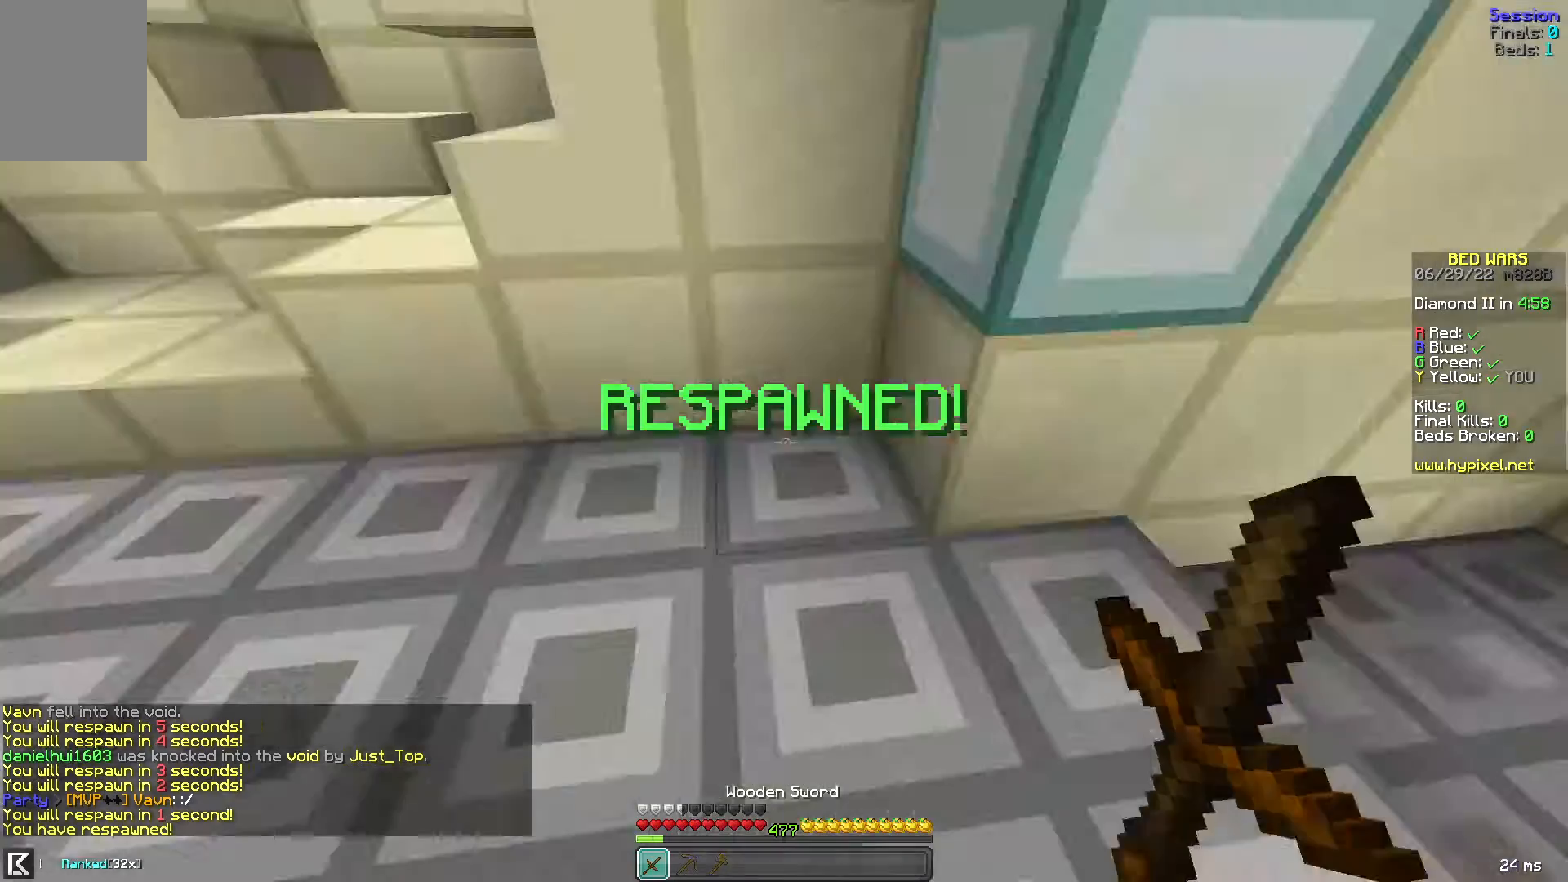
{"keys": ["w"], "mouse": [], "events": [[80, "w", "down"], [200, "w", "up"], [440, "w", "down"], [480, "d", "up"]]}
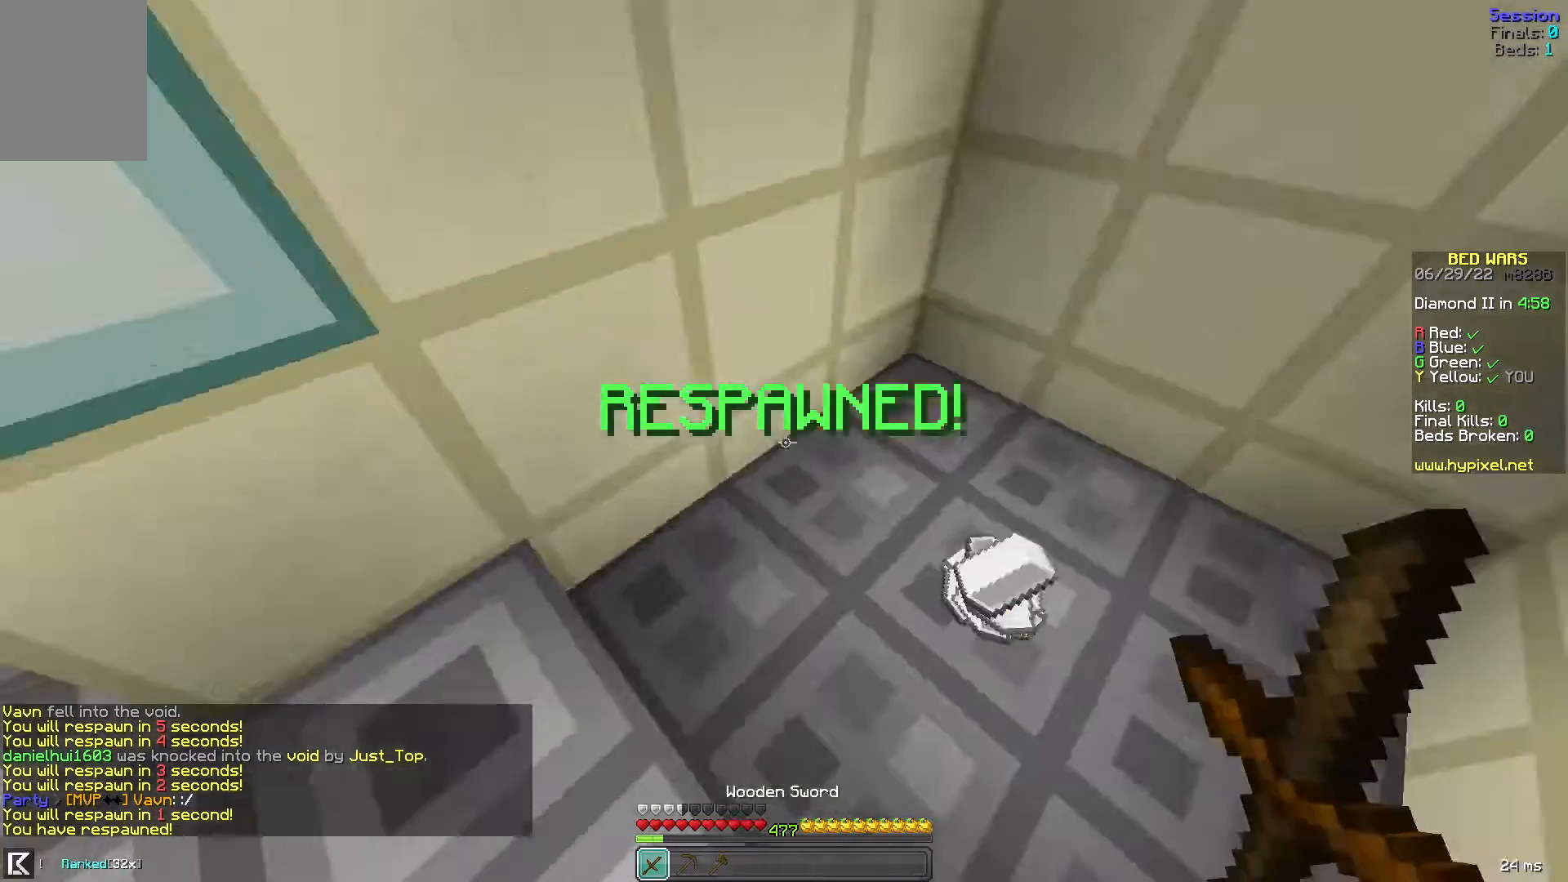
{"keys": ["d", "w"], "mouse": [], "events": [[240, "d", "down"]]}
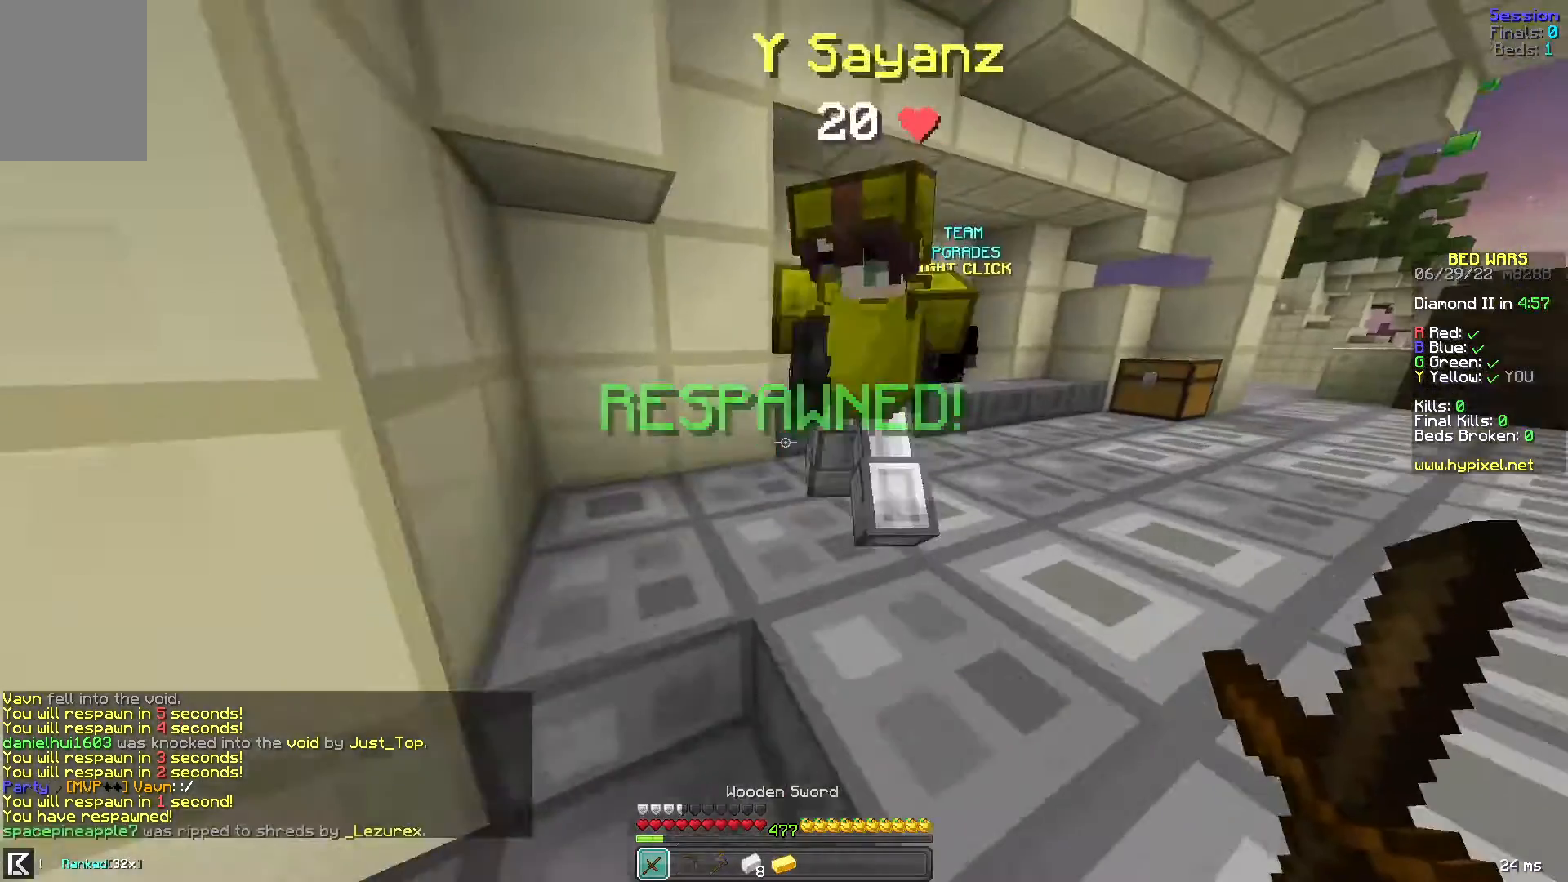
{"keys": ["w"], "mouse": [], "events": [[480, "d", "up"]]}
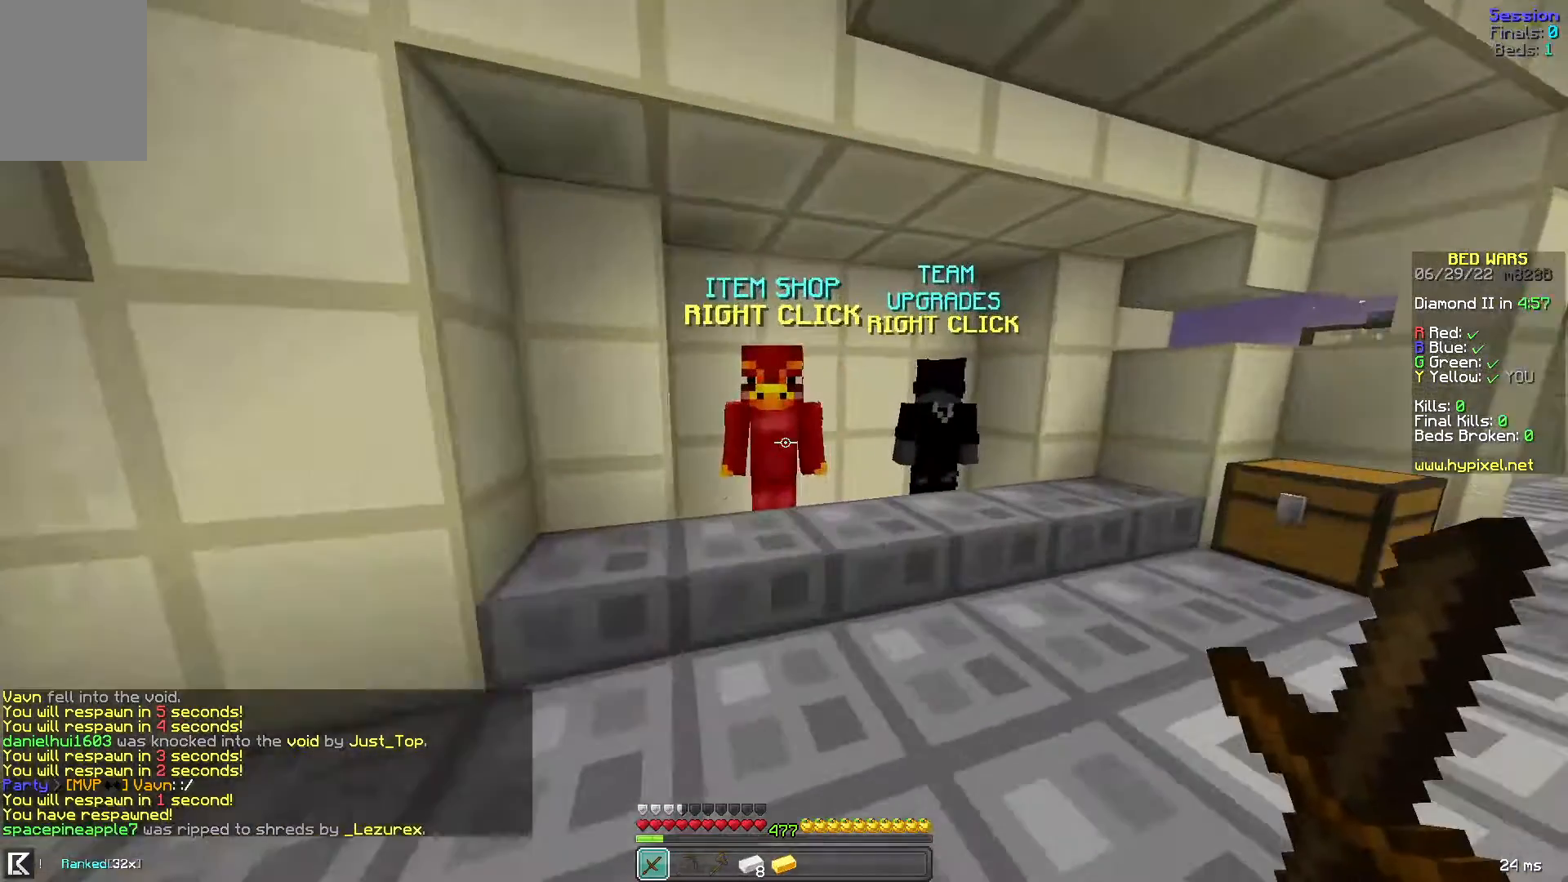
{"keys": [], "mouse": [], "events": [[160, "mouse_left", "down"], [160, "mouse_right", "down"], [240, "mouse_left", "up"], [240, "mouse_right", "up"], [240, "w", "up"]]}
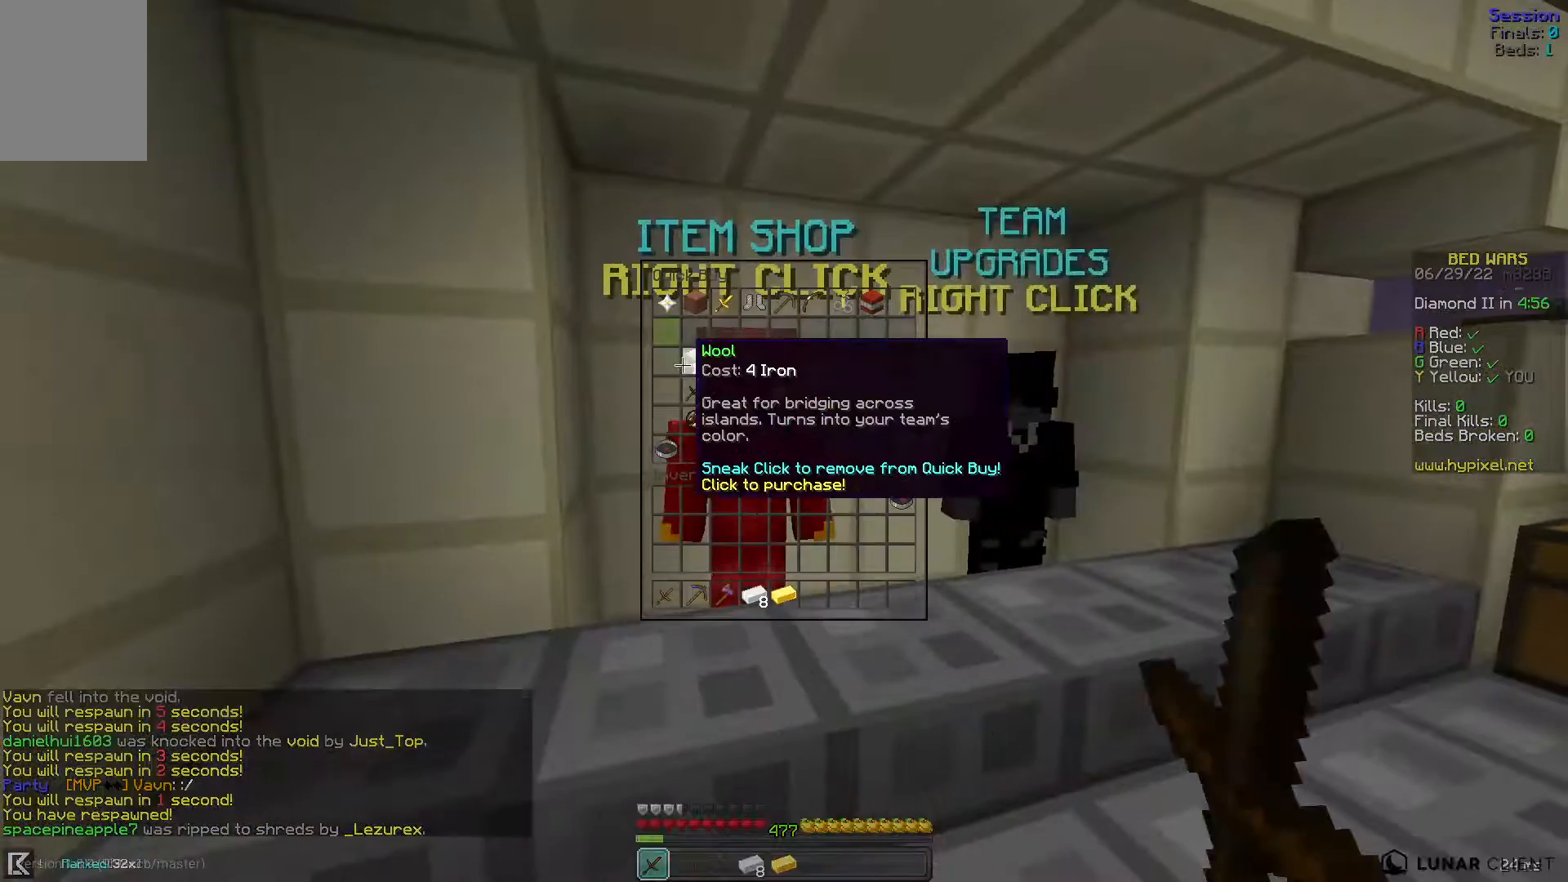
{"keys": ["w"], "mouse": [], "events": [[480, "w", "down"]]}
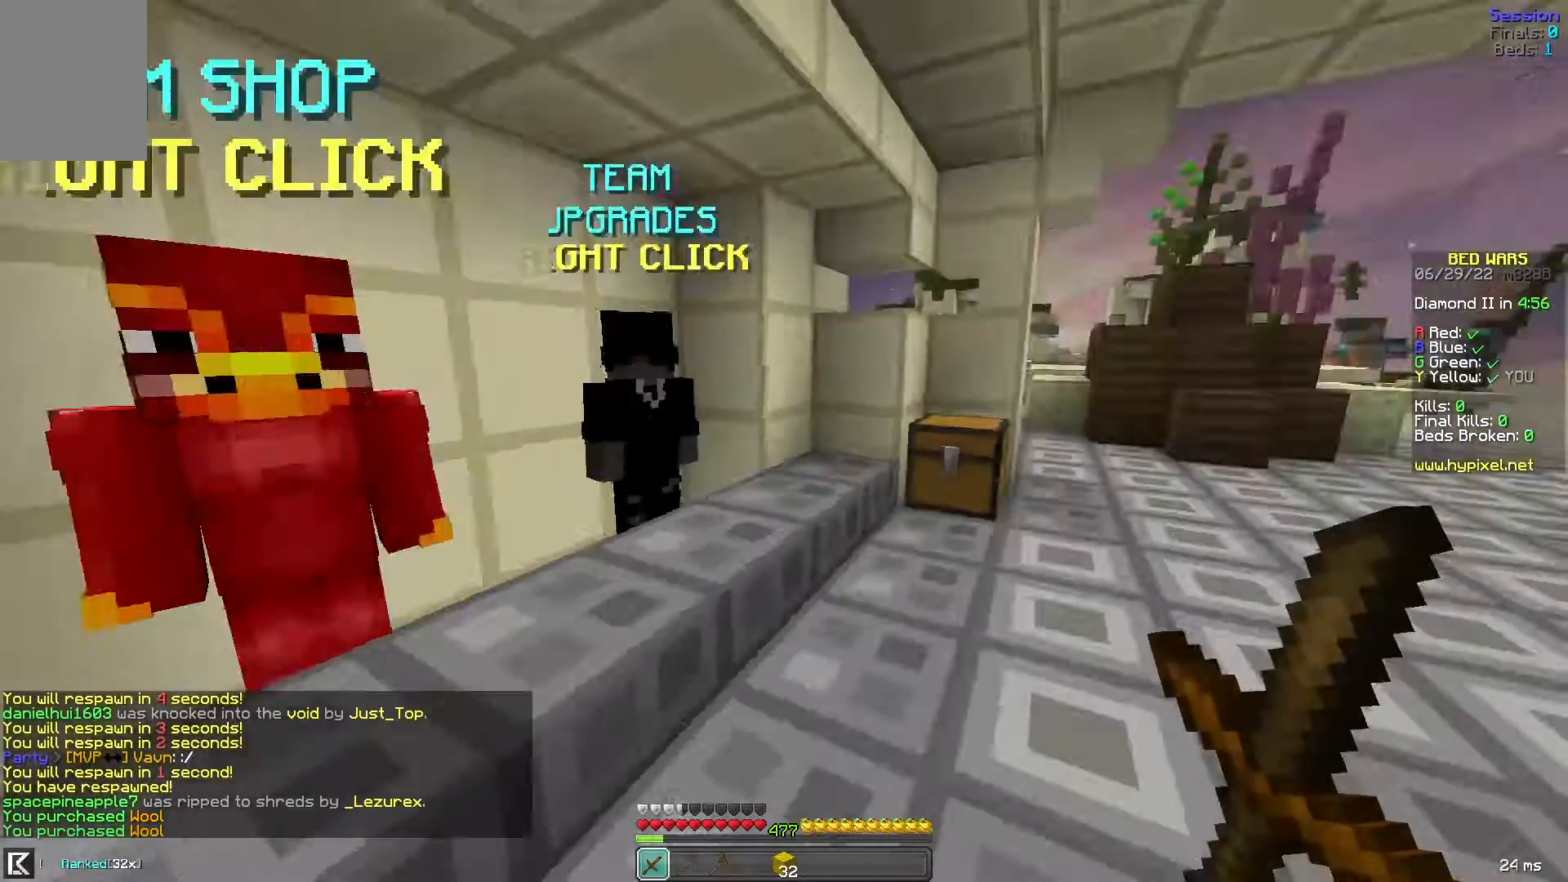
{"keys": [], "mouse": [], "events": [[160, "space", "down"], [360, "space", "up"], [360, "w", "up"]]}
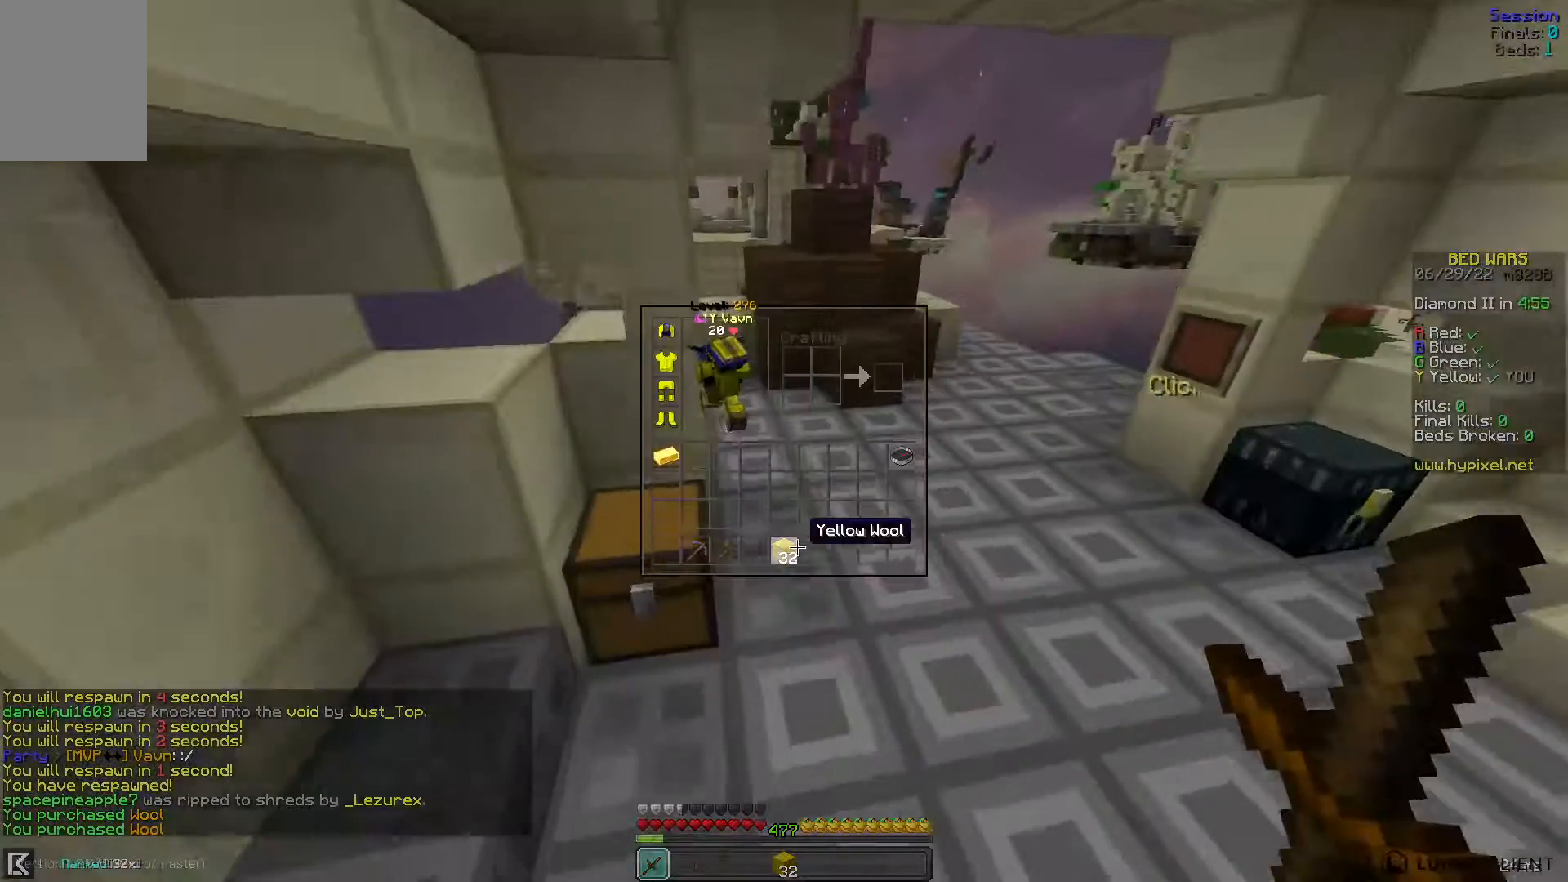
{"keys": [], "mouse": [], "events": []}
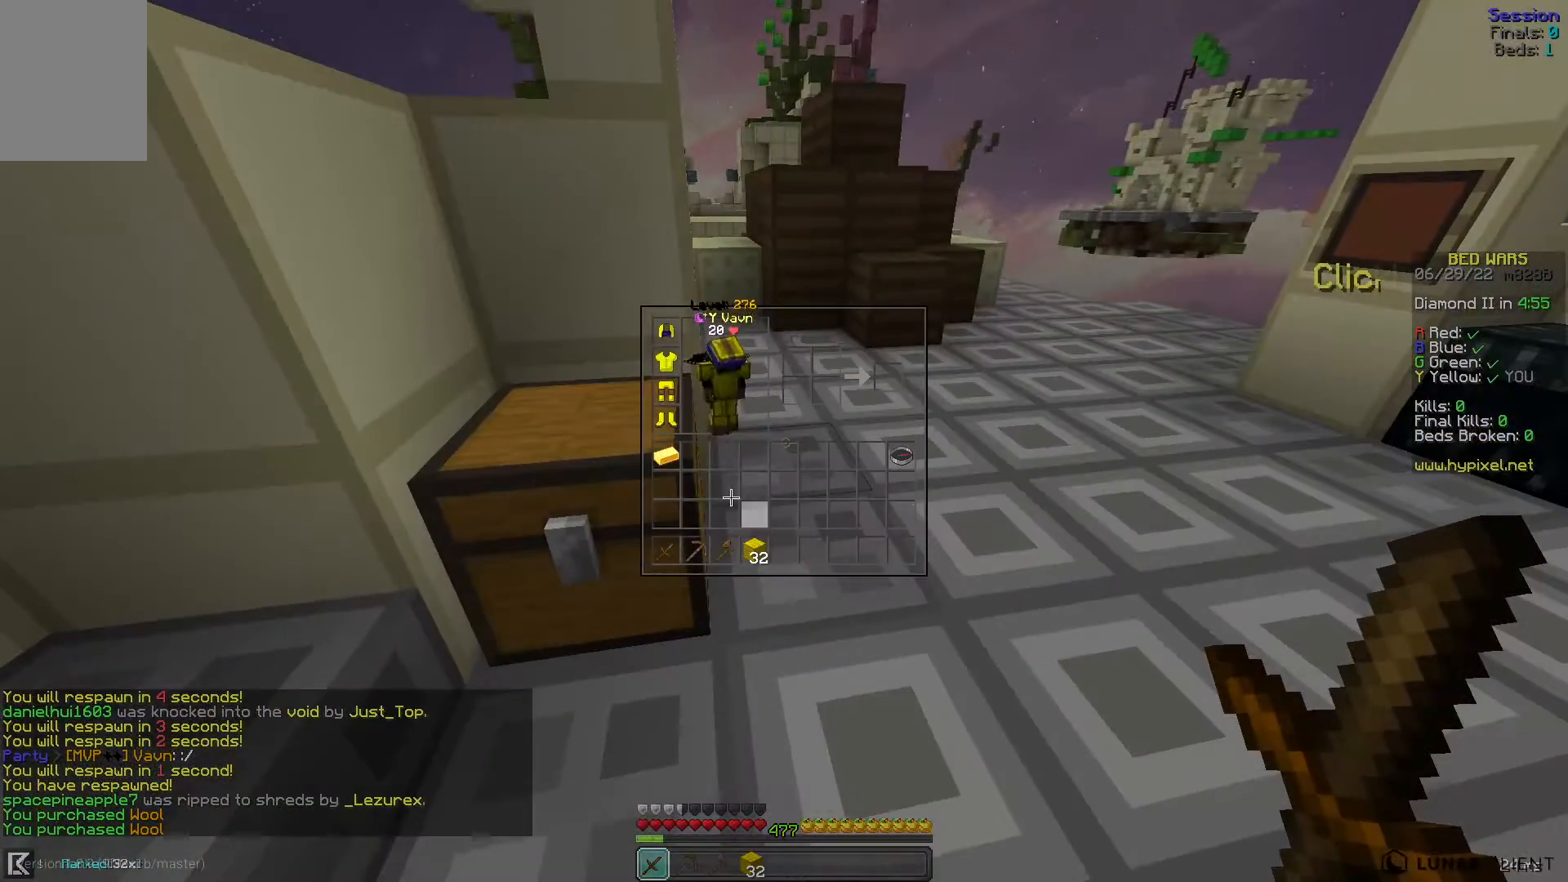
{"keys": [], "mouse": [], "events": []}